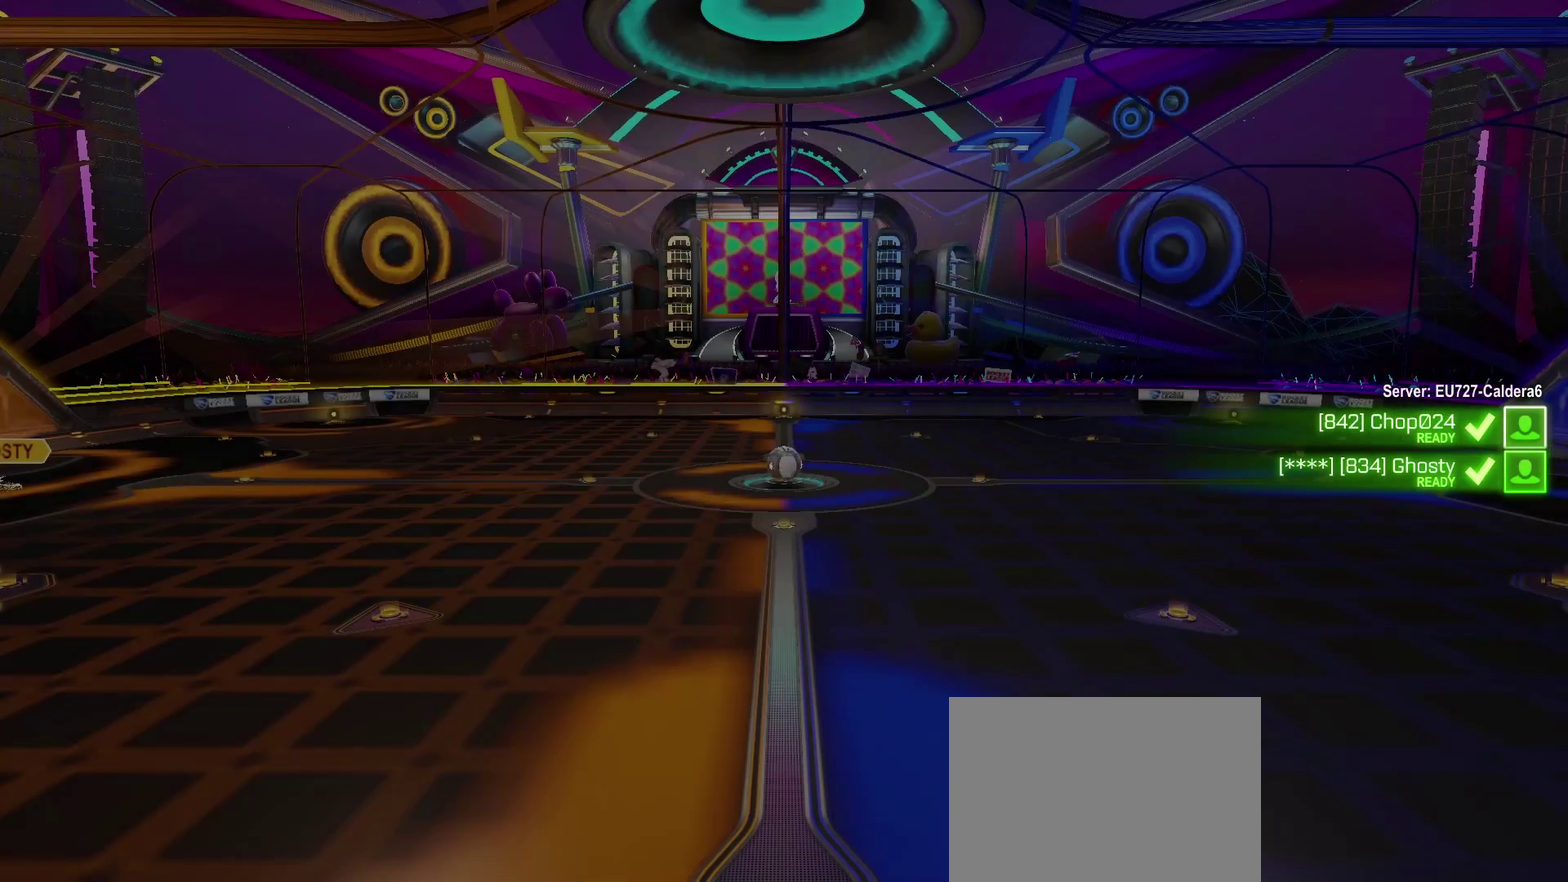
Gameplay with a controller (PlayStation layout); each line is a JSON object with the inputs held at the frame after it. "events" lists button and stick changes between this image and that frame as [ms after this image, input, new state], when the widget could be followed in between. Not read: R1.
{"buttons": ["SELECT"], "left_stick": "center", "right_stick": "center", "events": [[17, "SELECT", "down"], [100, "SELECT", "up"], [250, "SELECT", "down"], [317, "SELECT", "up"], [450, "SELECT", "down"]]}
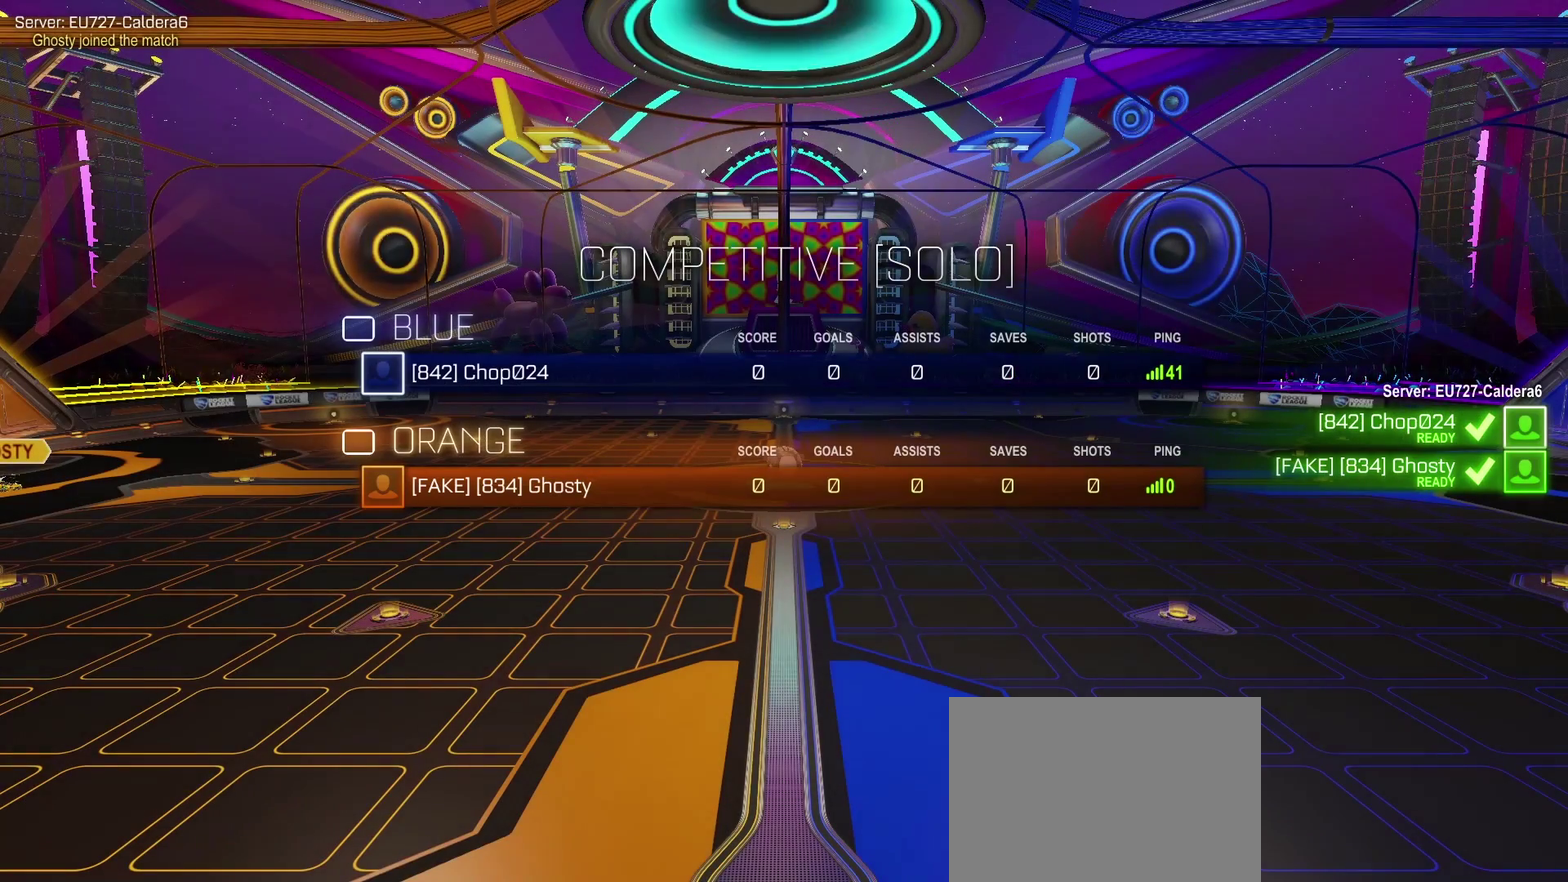
{"buttons": ["SELECT"], "left_stick": "center", "right_stick": "center", "events": [[67, "SELECT", "up"], [233, "SELECT", "down"], [333, "SELECT", "up"], [483, "SELECT", "down"]]}
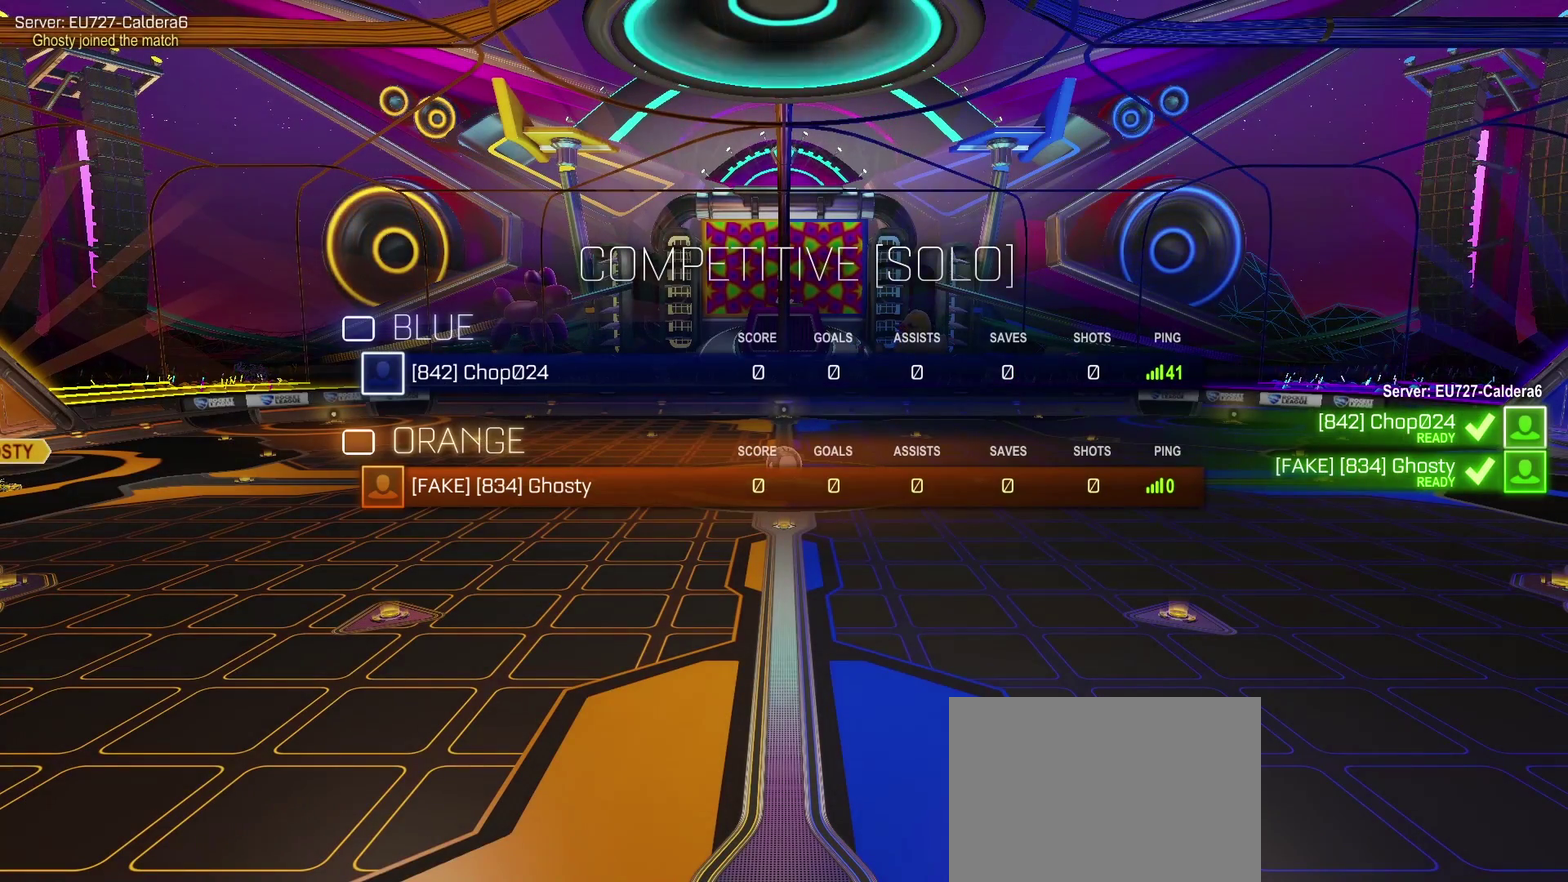
{"buttons": [], "left_stick": "center", "right_stick": "center", "events": [[133, "SELECT", "up"], [267, "SELECT", "down"], [350, "SELECT", "up"]]}
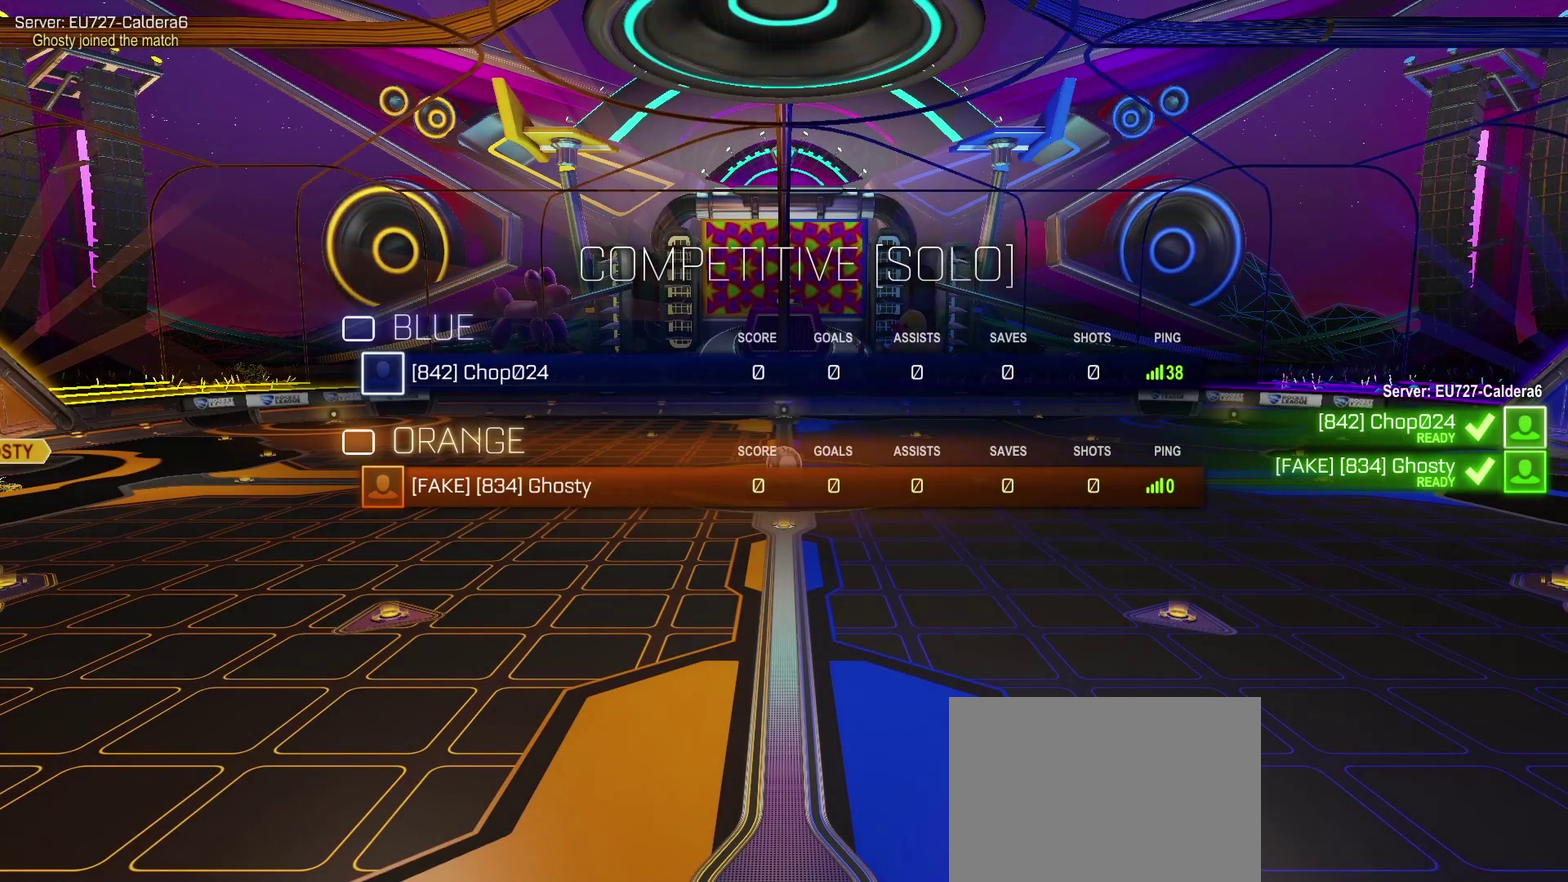
{"buttons": [], "left_stick": "center", "right_stick": "center", "events": [[33, "SELECT", "down"], [117, "SELECT", "up"]]}
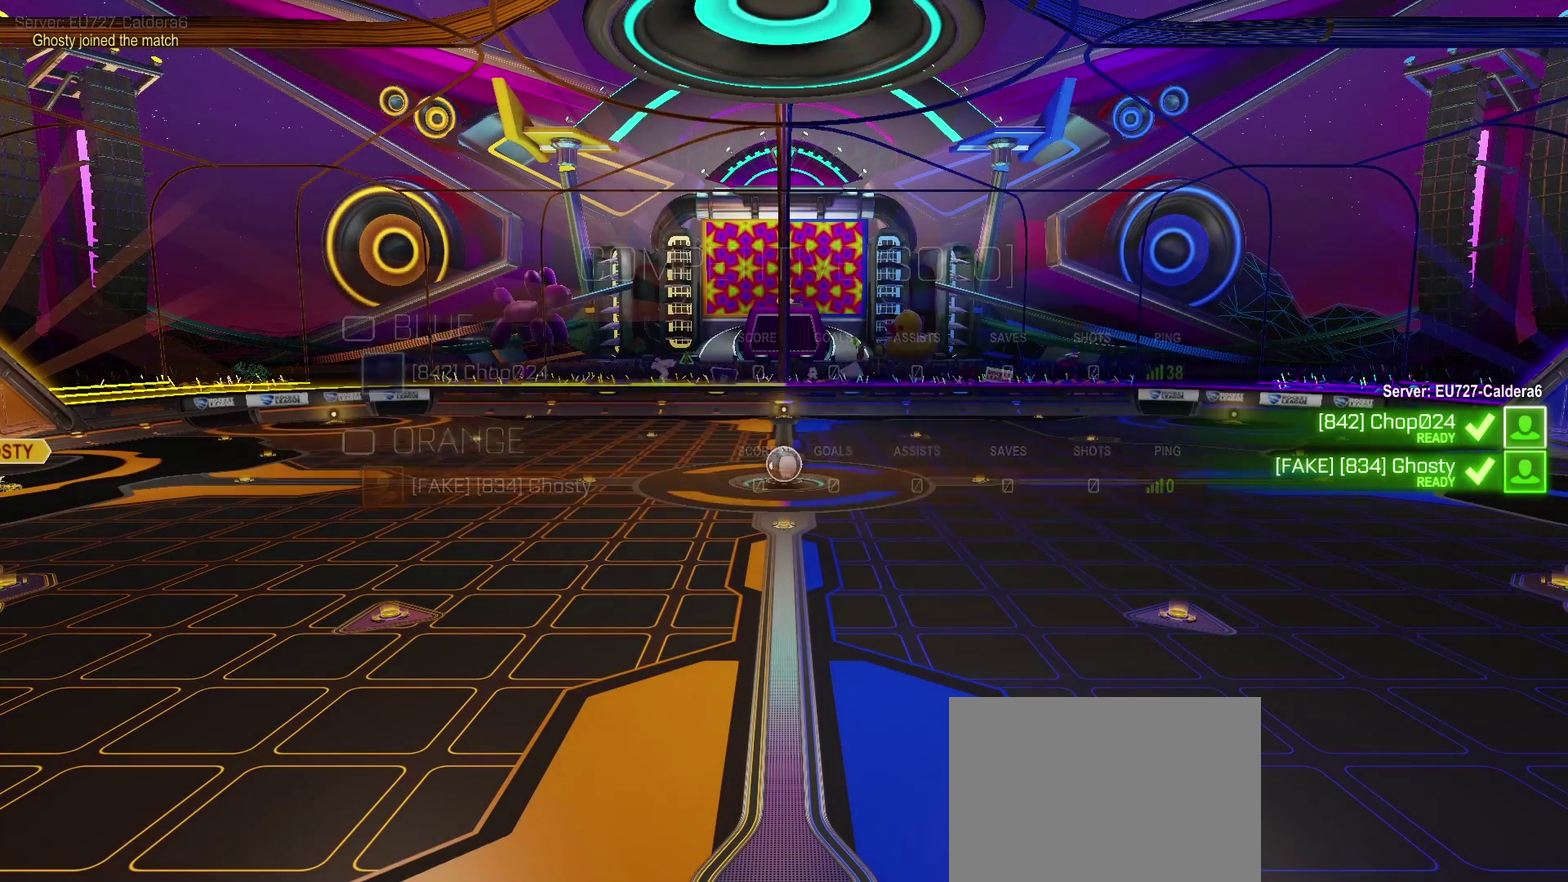
{"buttons": ["SELECT"], "left_stick": "center", "right_stick": "center", "events": [[500, "SELECT", "down"]]}
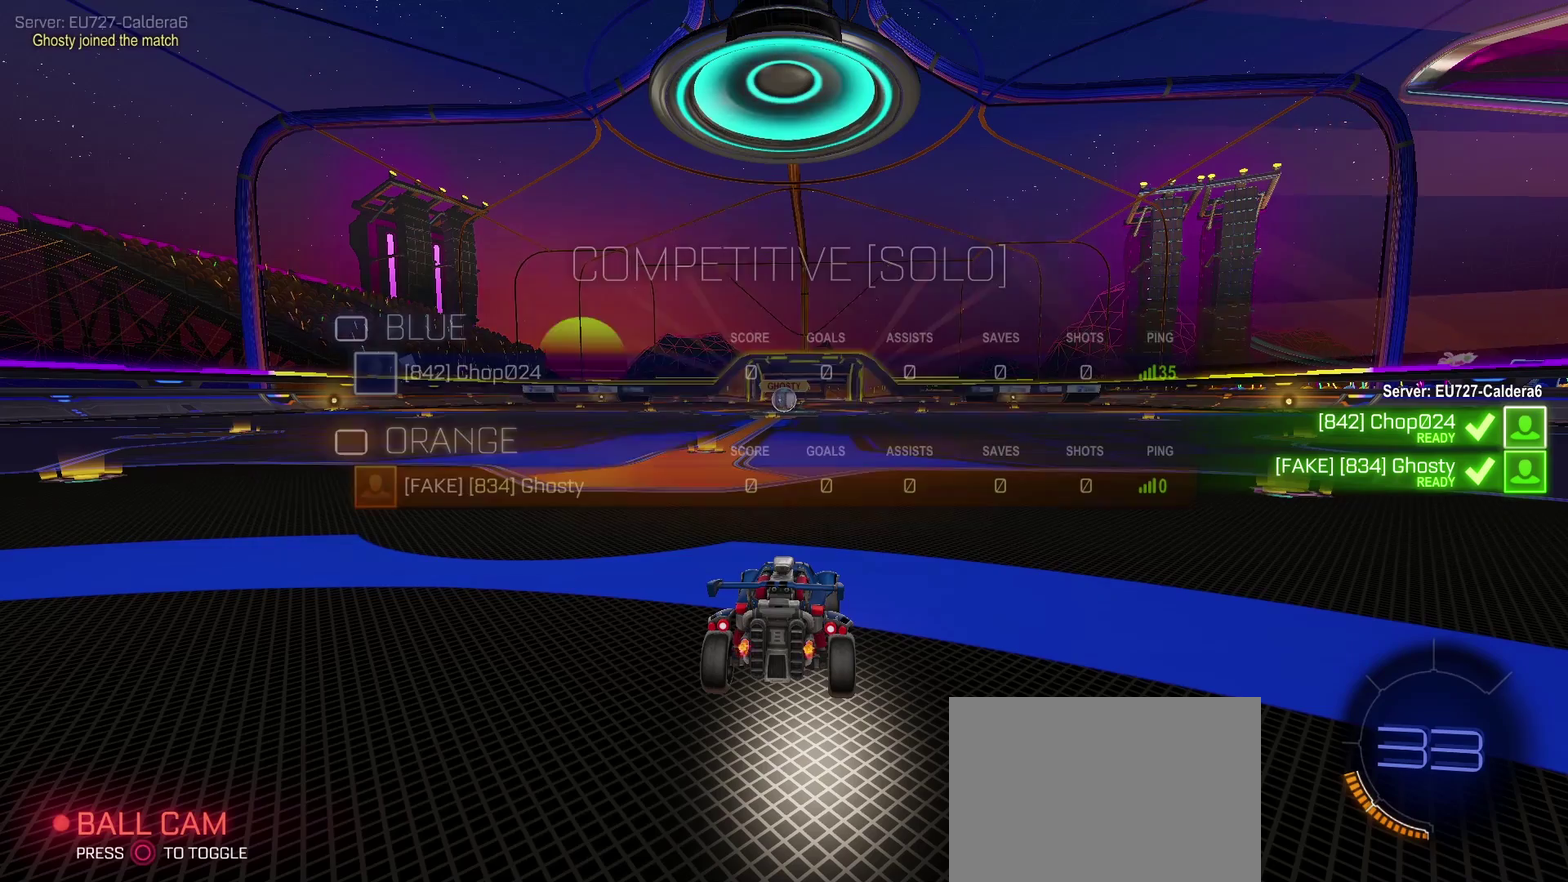
{"buttons": ["SELECT"], "left_stick": "center", "right_stick": "center", "events": [[100, "SELECT", "up"], [233, "SELECT", "down"], [367, "SELECT", "up"], [433, "SELECT", "down"]]}
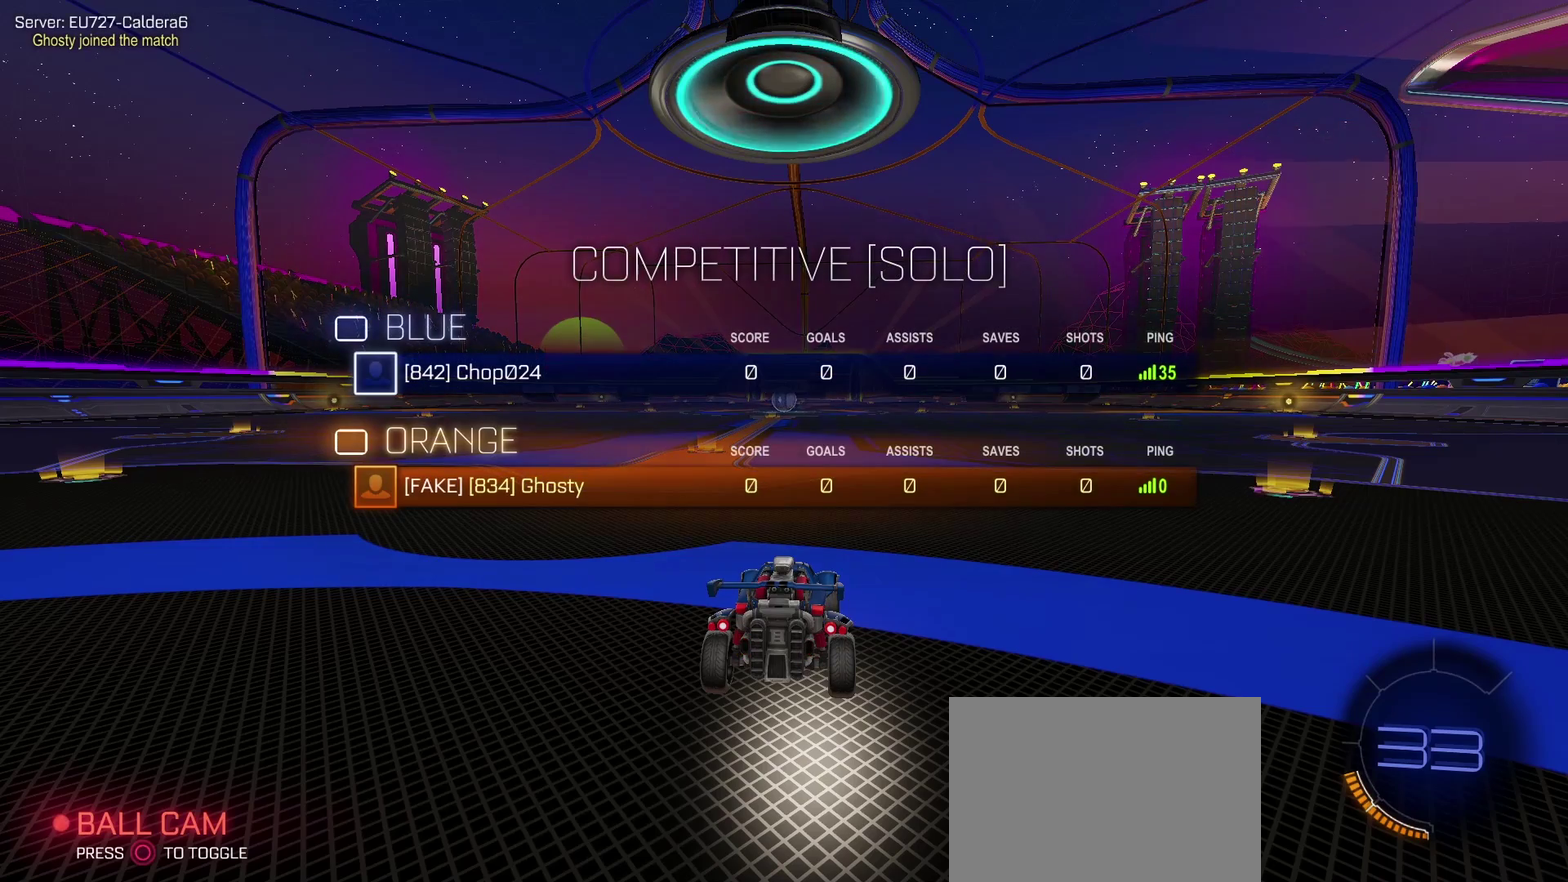
{"buttons": [], "left_stick": "center", "right_stick": "center", "events": [[117, "SELECT", "up"]]}
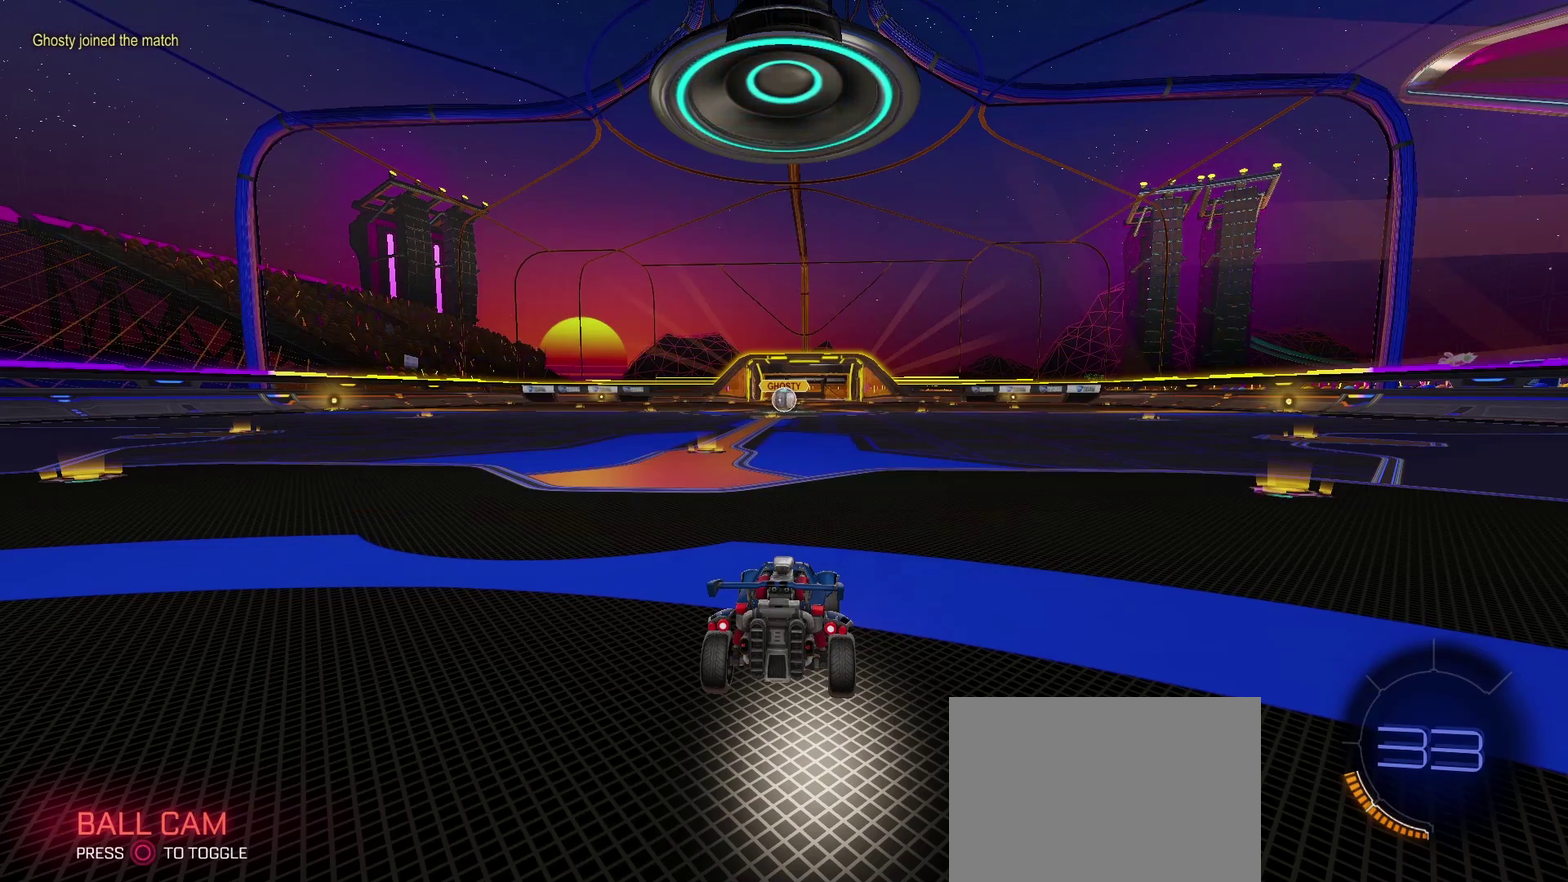
{"buttons": [], "left_stick": "center", "right_stick": "center", "events": []}
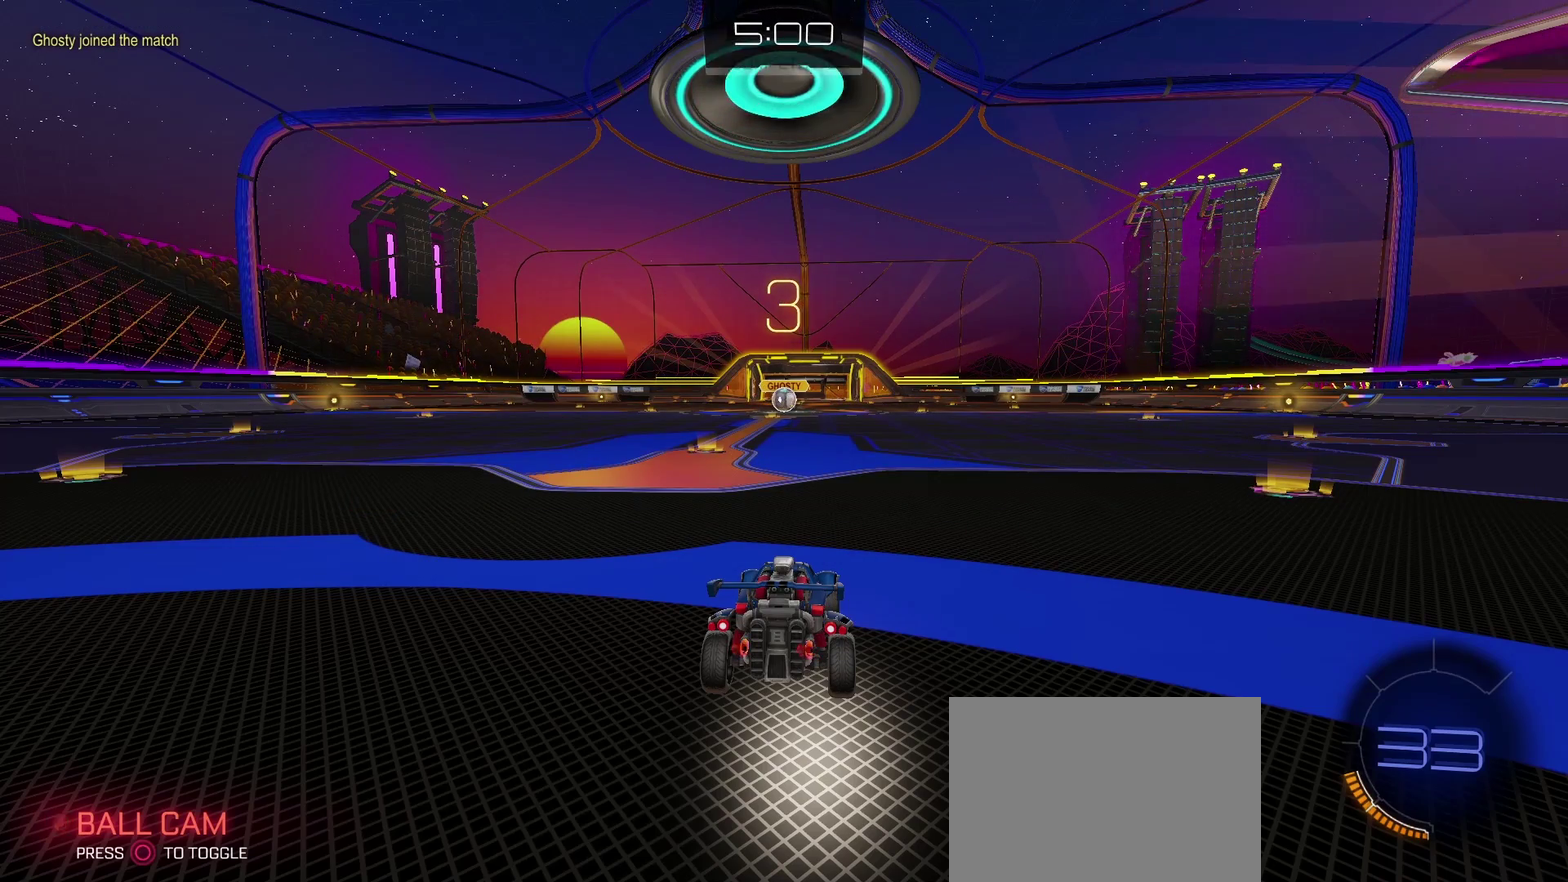
{"buttons": [], "left_stick": "center", "right_stick": "center", "events": []}
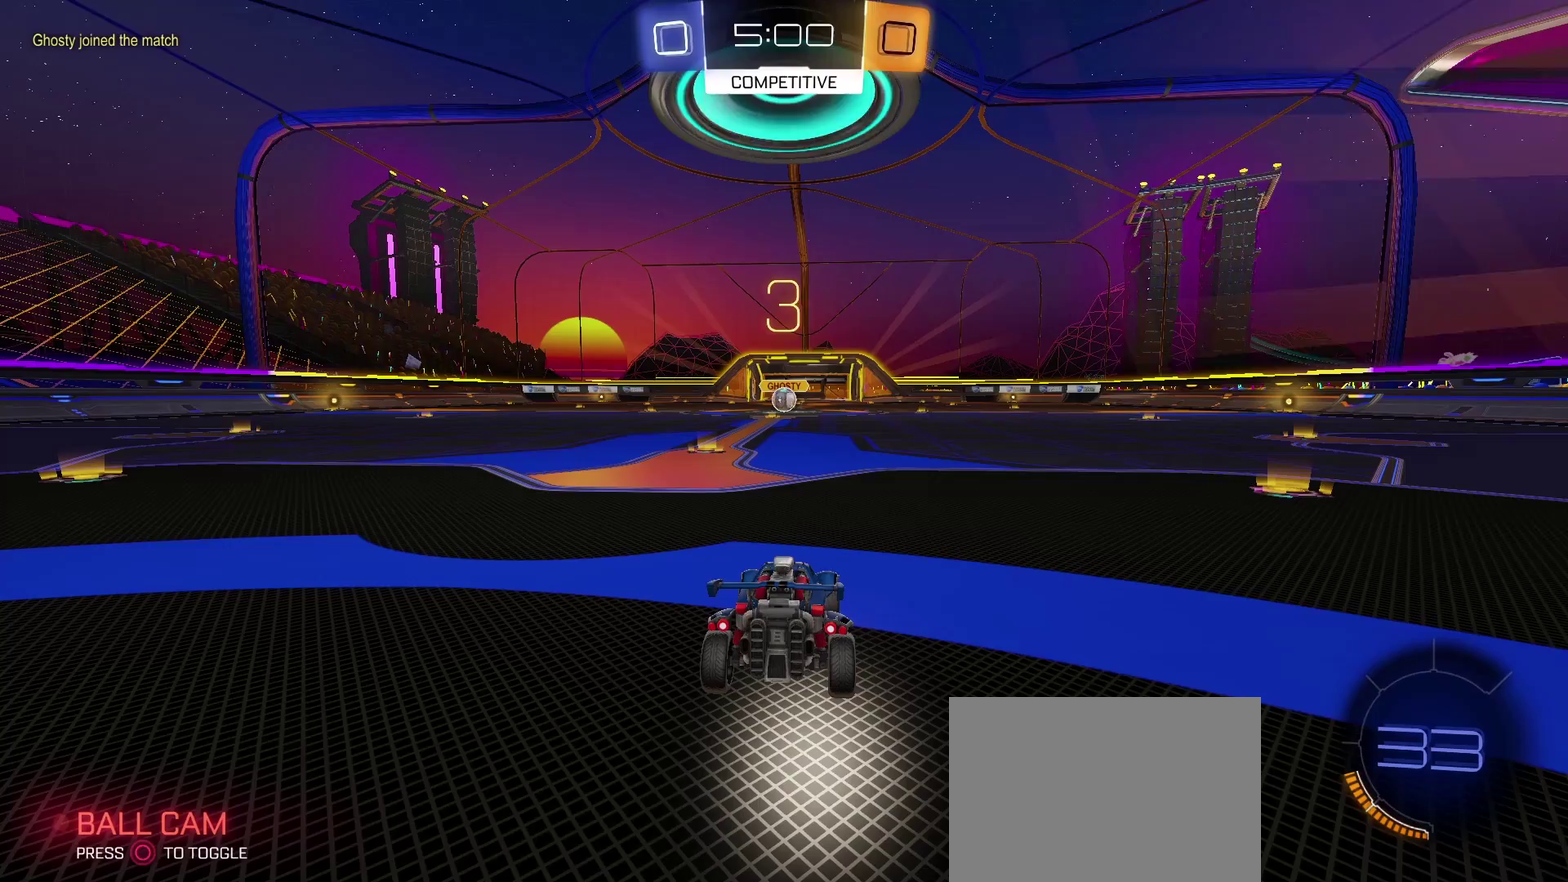
{"buttons": ["TRIANGLE", "R2"], "left_stick": "center", "right_stick": "center", "events": [[67, "R2", "down"], [333, "TRIANGLE", "down"]]}
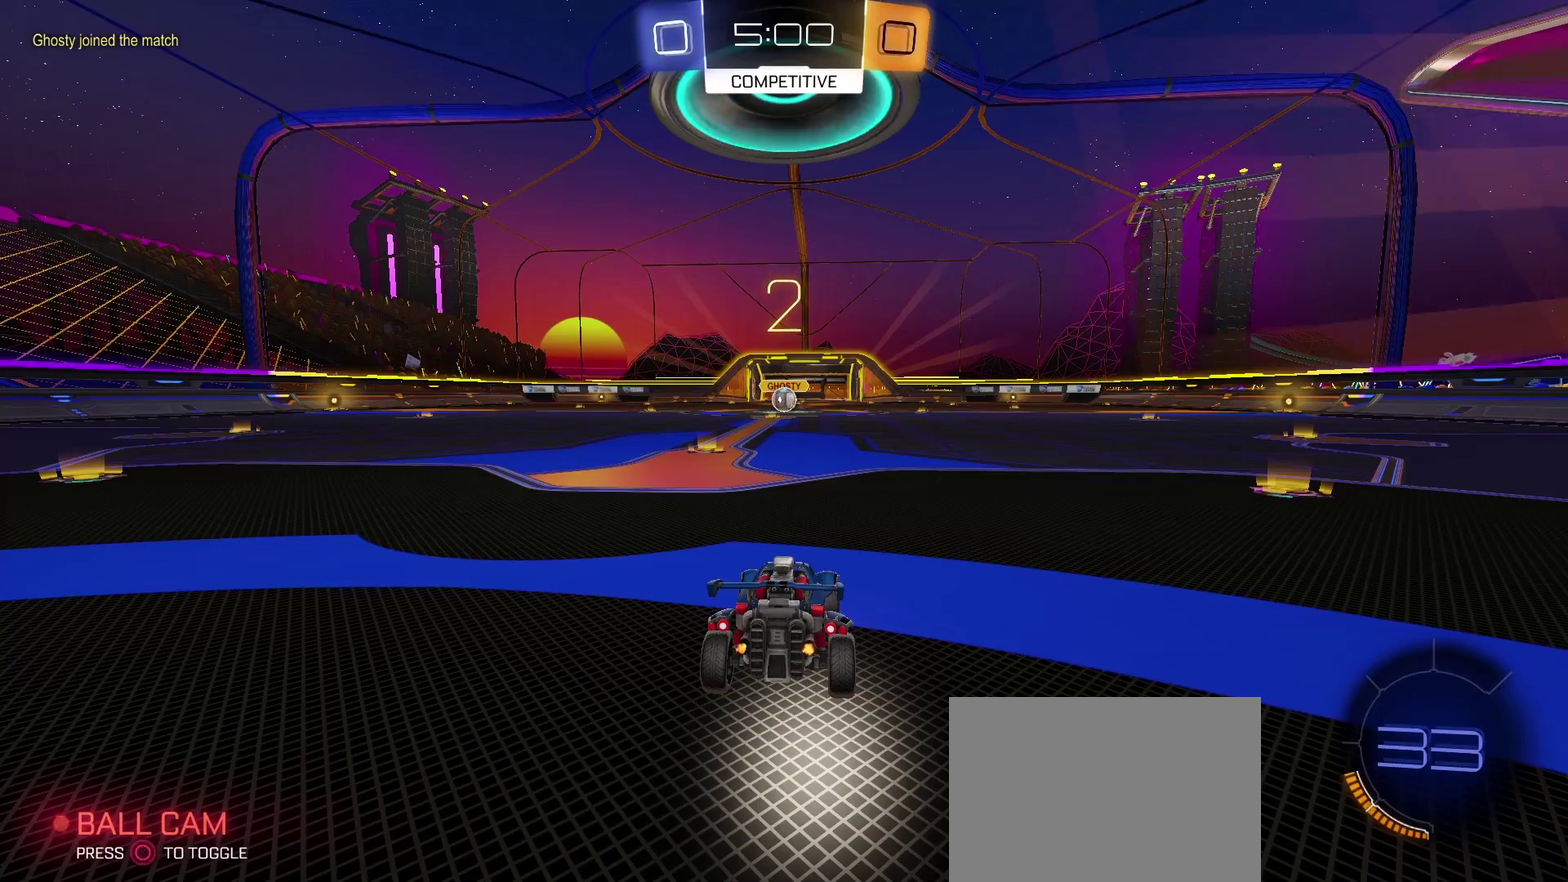
{"buttons": ["TRIANGLE", "R2"], "left_stick": "center", "right_stick": "center", "events": []}
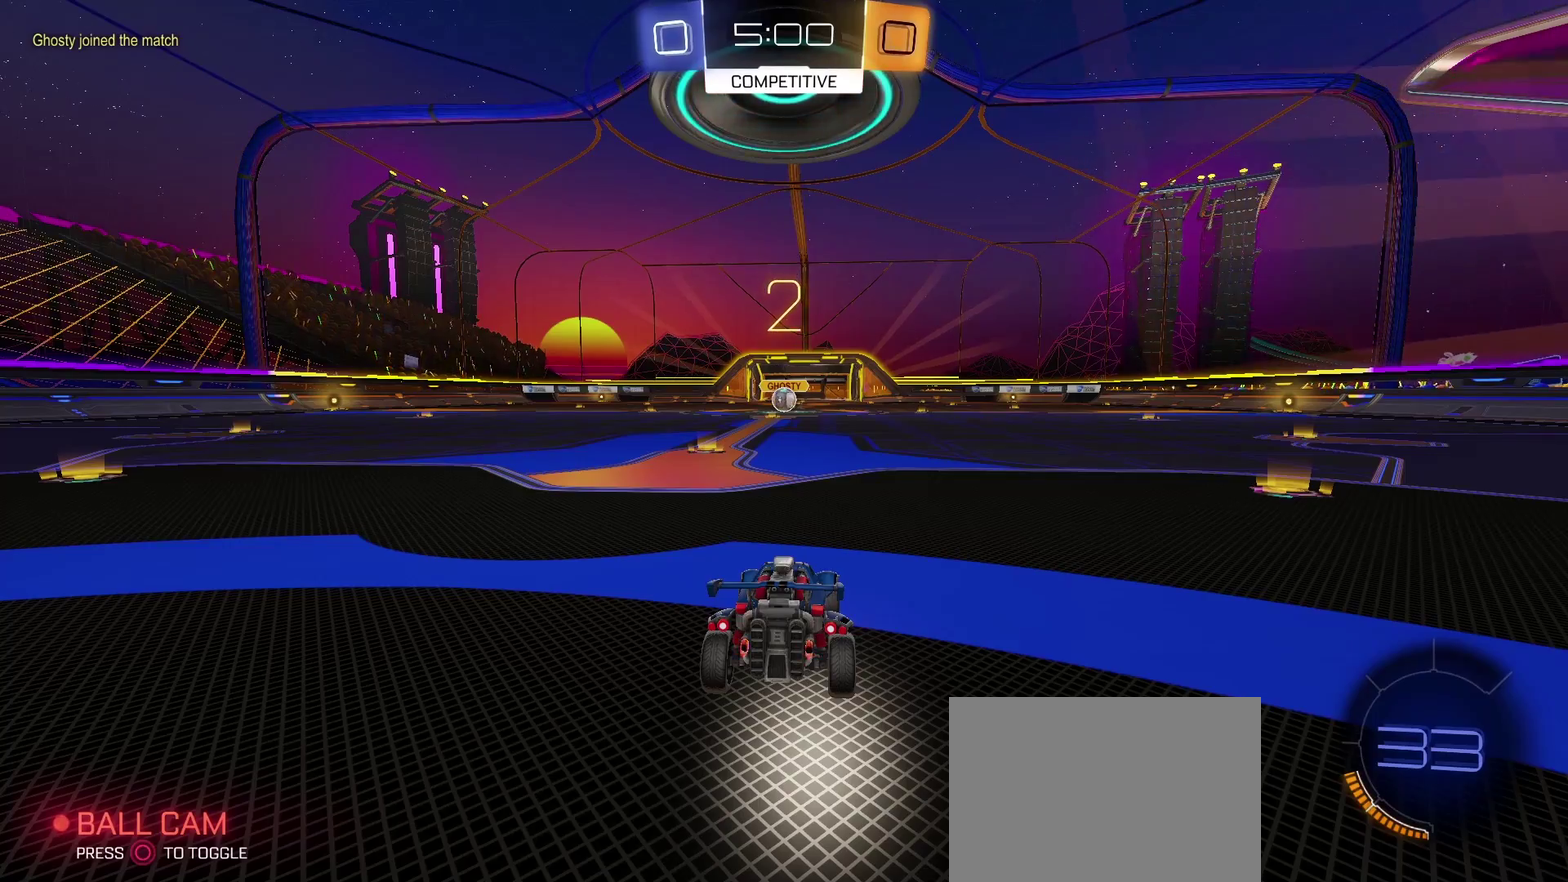
{"buttons": ["TRIANGLE", "R2"], "left_stick": "center", "right_stick": "center", "events": []}
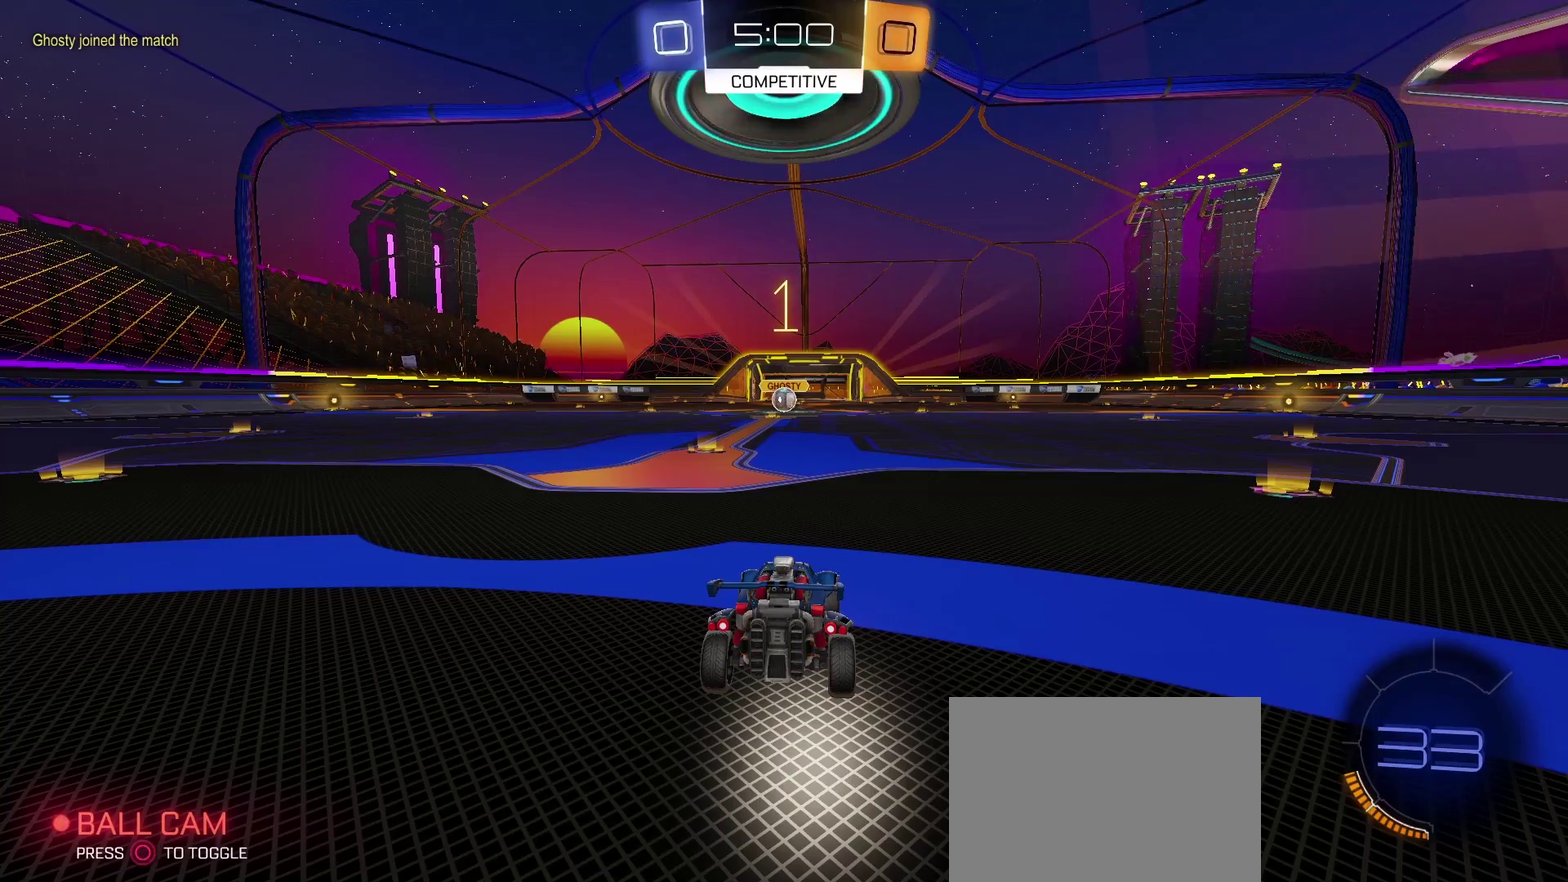
{"buttons": ["TRIANGLE", "R2"], "left_stick": "center", "right_stick": "center", "events": []}
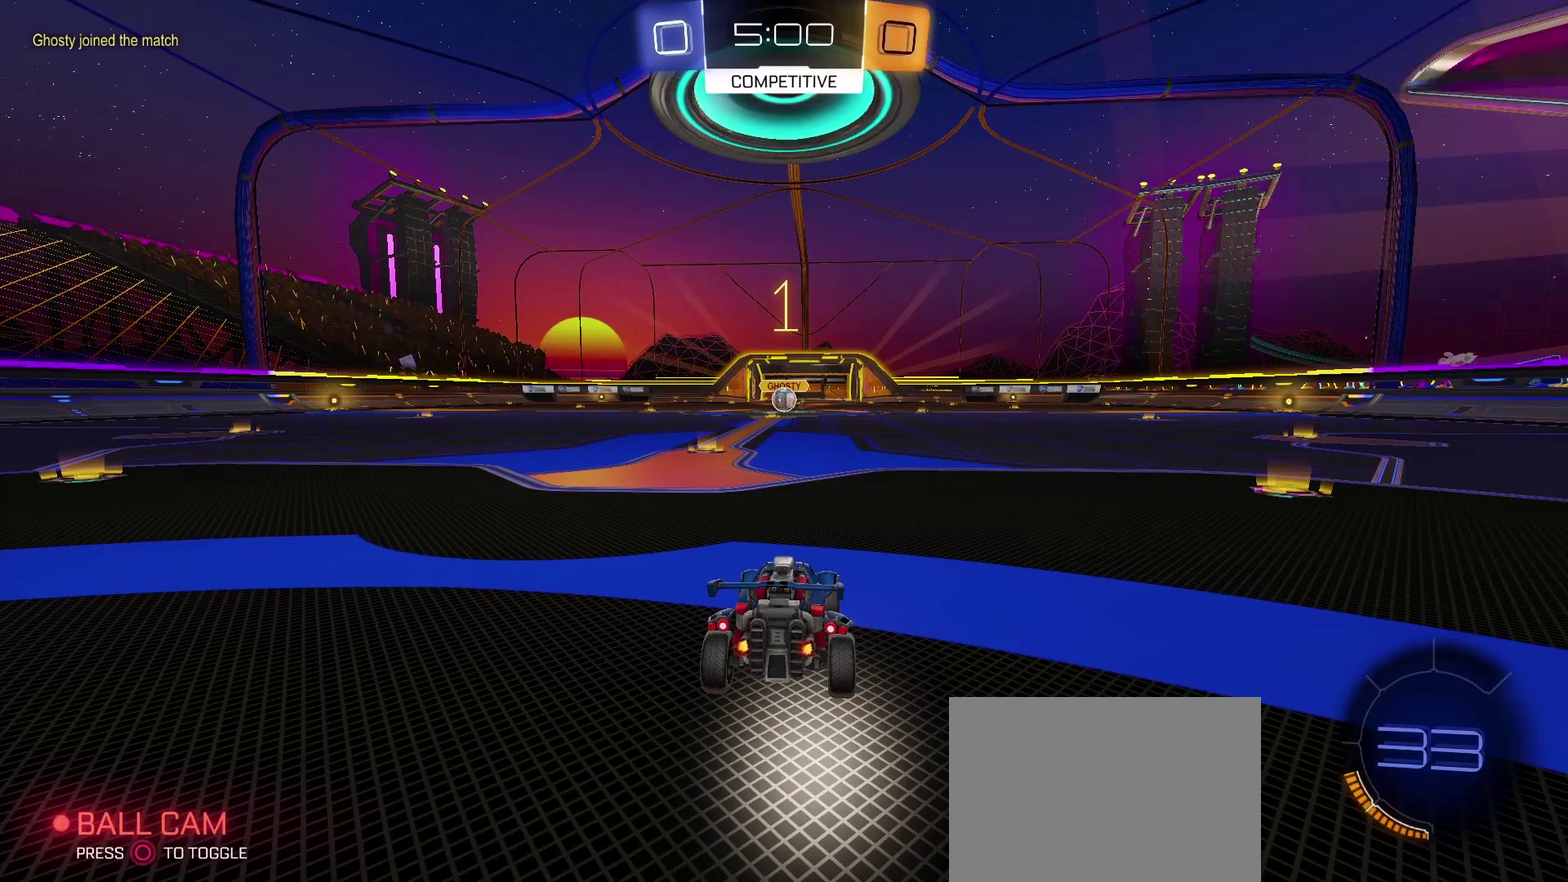
{"buttons": ["TRIANGLE", "R2"], "left_stick": "center", "right_stick": "center", "events": [[150, "left_stick", "left"], [367, "left_stick", "center"]]}
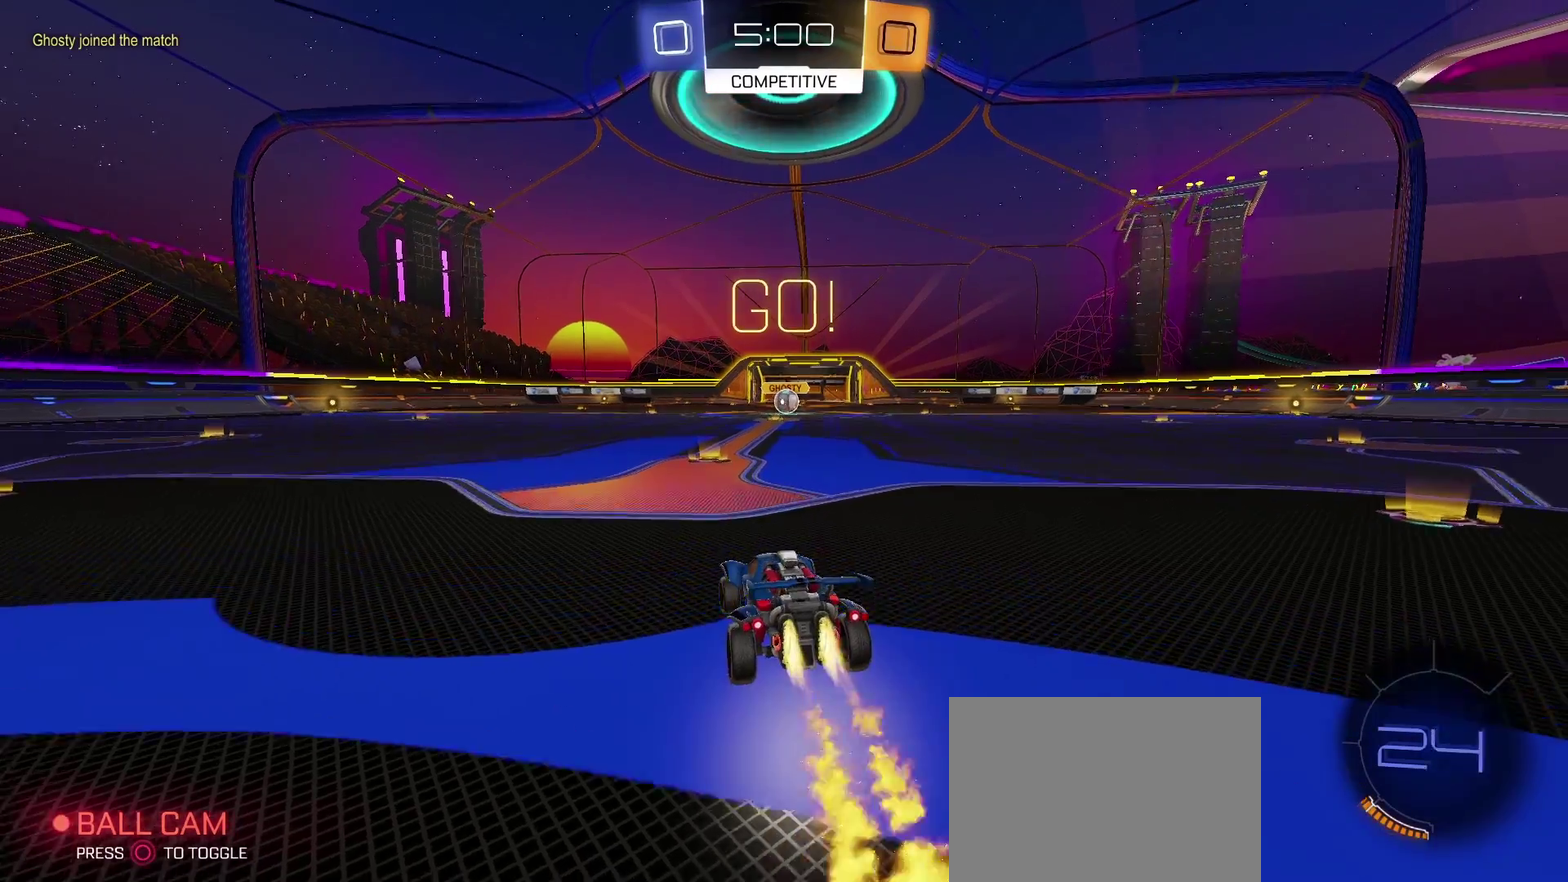
{"buttons": ["CROSS", "SQUARE", "TRIANGLE", "R2"], "left_stick": "right", "right_stick": "center", "events": [[183, "left_stick", "left"], [267, "SQUARE", "down"], [267, "left_stick", "center"], [350, "CROSS", "down"], [350, "left_stick", "right"], [367, "SQUARE", "up"], [450, "SQUARE", "down"]]}
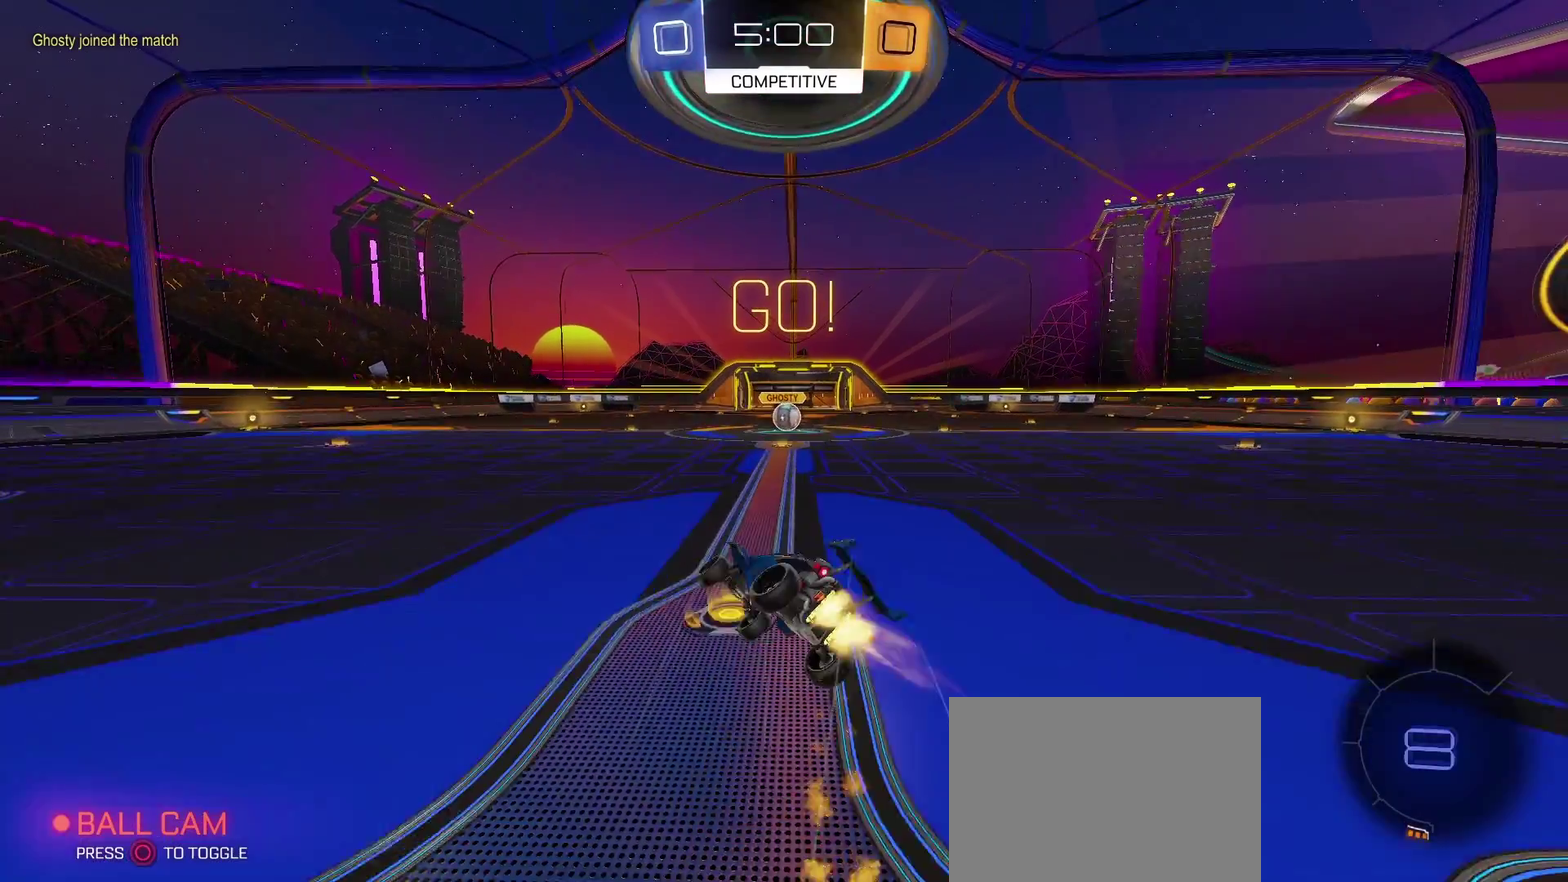
{"buttons": ["R2"], "left_stick": "up-right", "right_stick": "center", "events": [[33, "CROSS", "up"], [150, "SQUARE", "up"], [267, "TRIANGLE", "up"], [450, "left_stick", "up-right"]]}
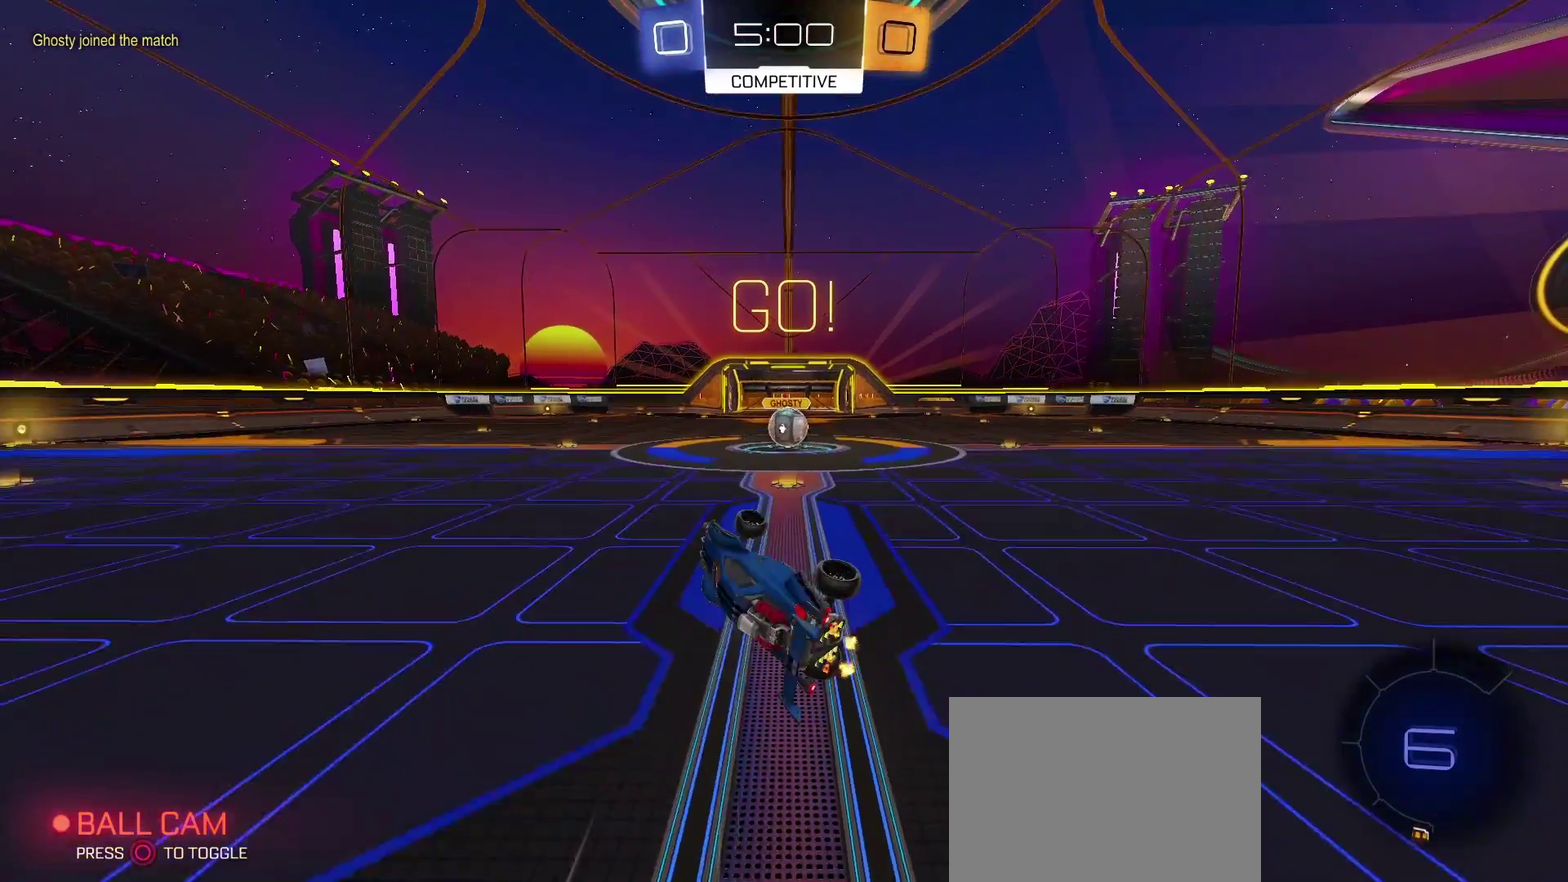
{"buttons": ["R2"], "left_stick": "right", "right_stick": "center", "events": [[317, "left_stick", "right"]]}
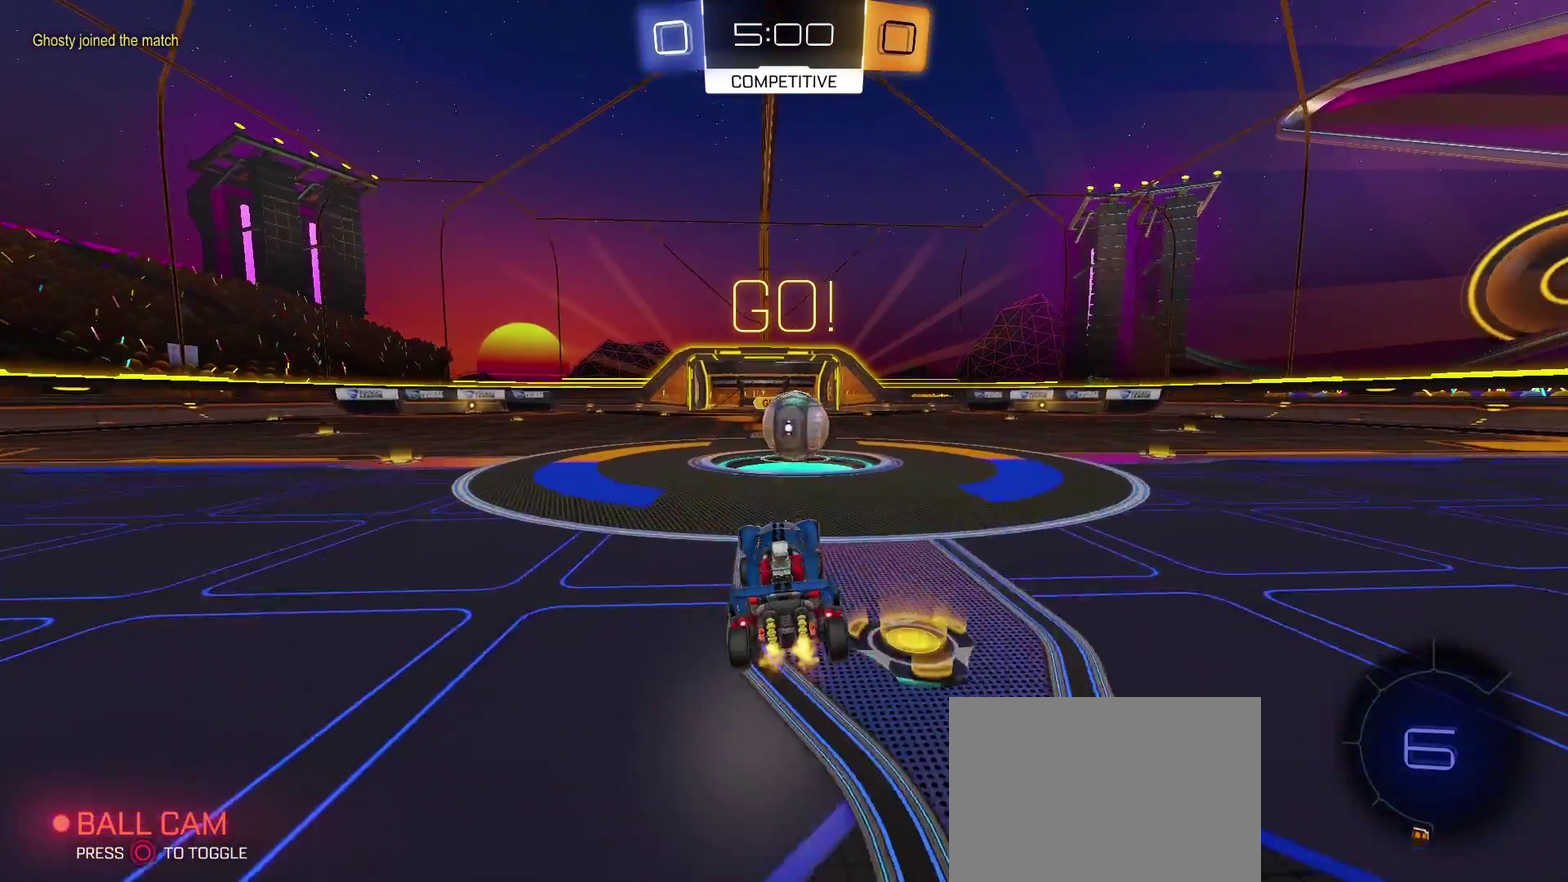
{"buttons": ["CROSS", "SQUARE", "R2"], "left_stick": "up-right", "right_stick": "center", "events": [[50, "left_stick", "center"], [233, "SQUARE", "down"], [300, "left_stick", "up-right"], [317, "CROSS", "down"], [317, "SQUARE", "up"], [433, "SQUARE", "down"]]}
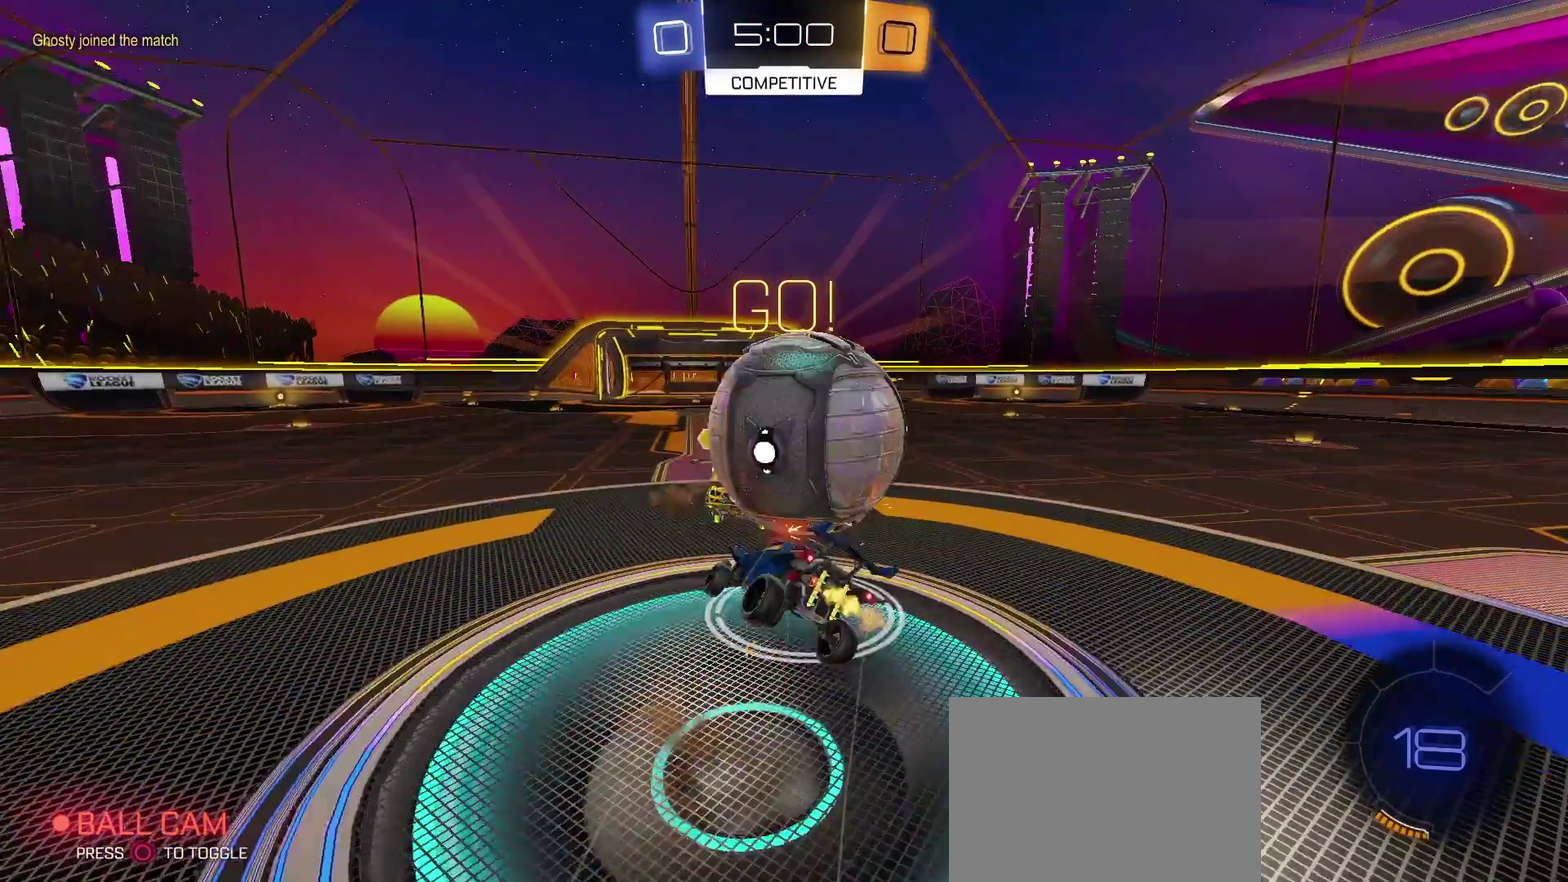
{"buttons": [], "left_stick": "up-right", "right_stick": "center", "events": [[17, "SQUARE", "up"], [83, "CROSS", "up"], [450, "R2", "up"]]}
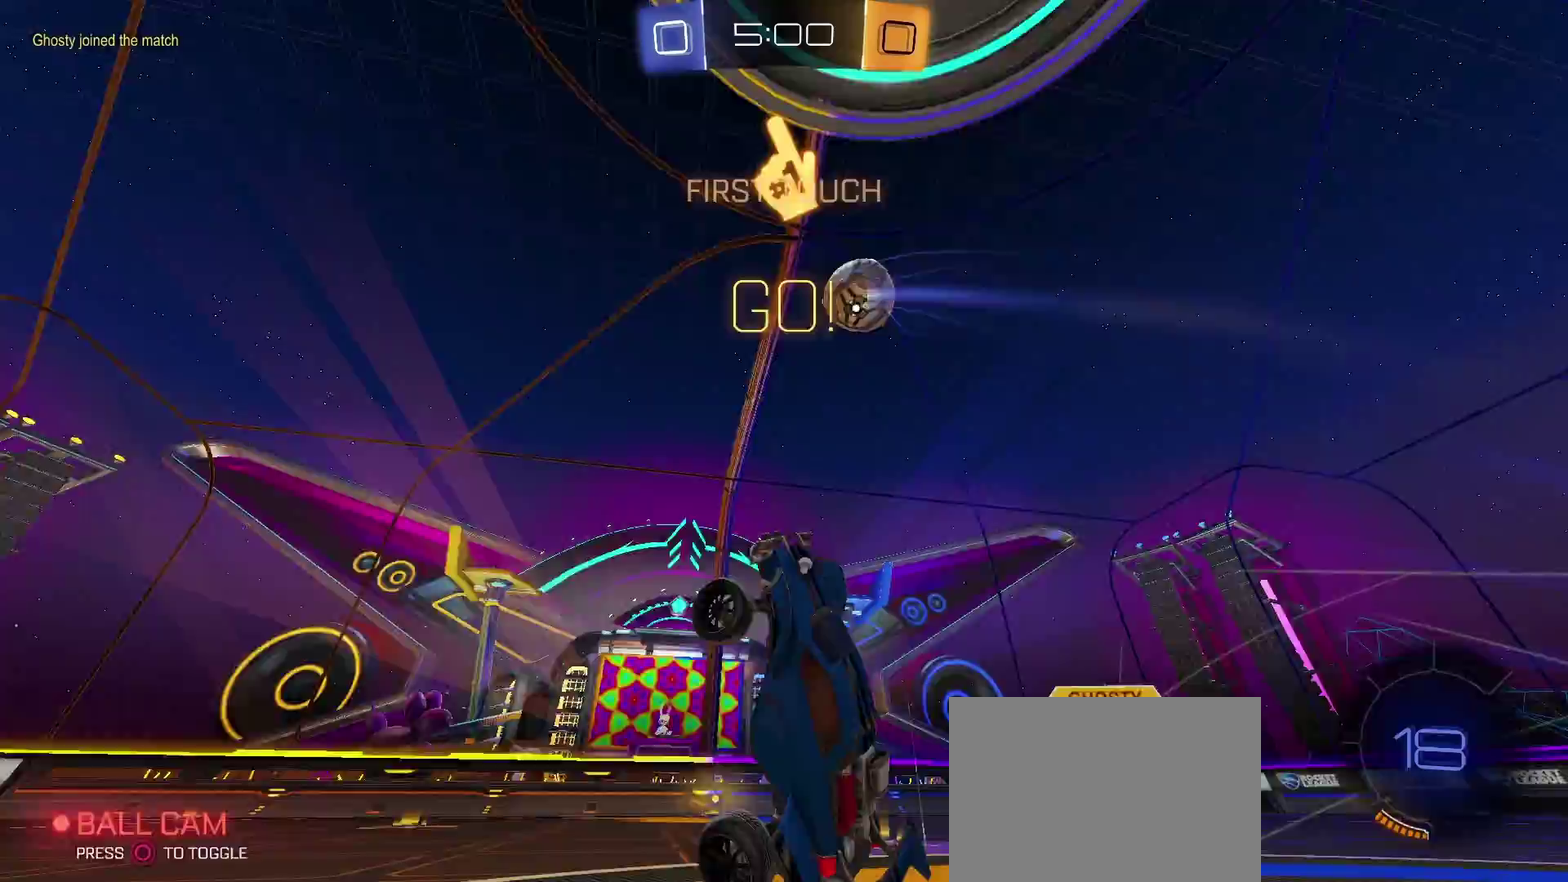
{"buttons": ["R2"], "left_stick": "right", "right_stick": "center", "events": [[67, "CIRCLE", "down"], [133, "CIRCLE", "up"], [283, "R2", "down"], [367, "left_stick", "up"], [417, "left_stick", "up-right"], [467, "left_stick", "right"]]}
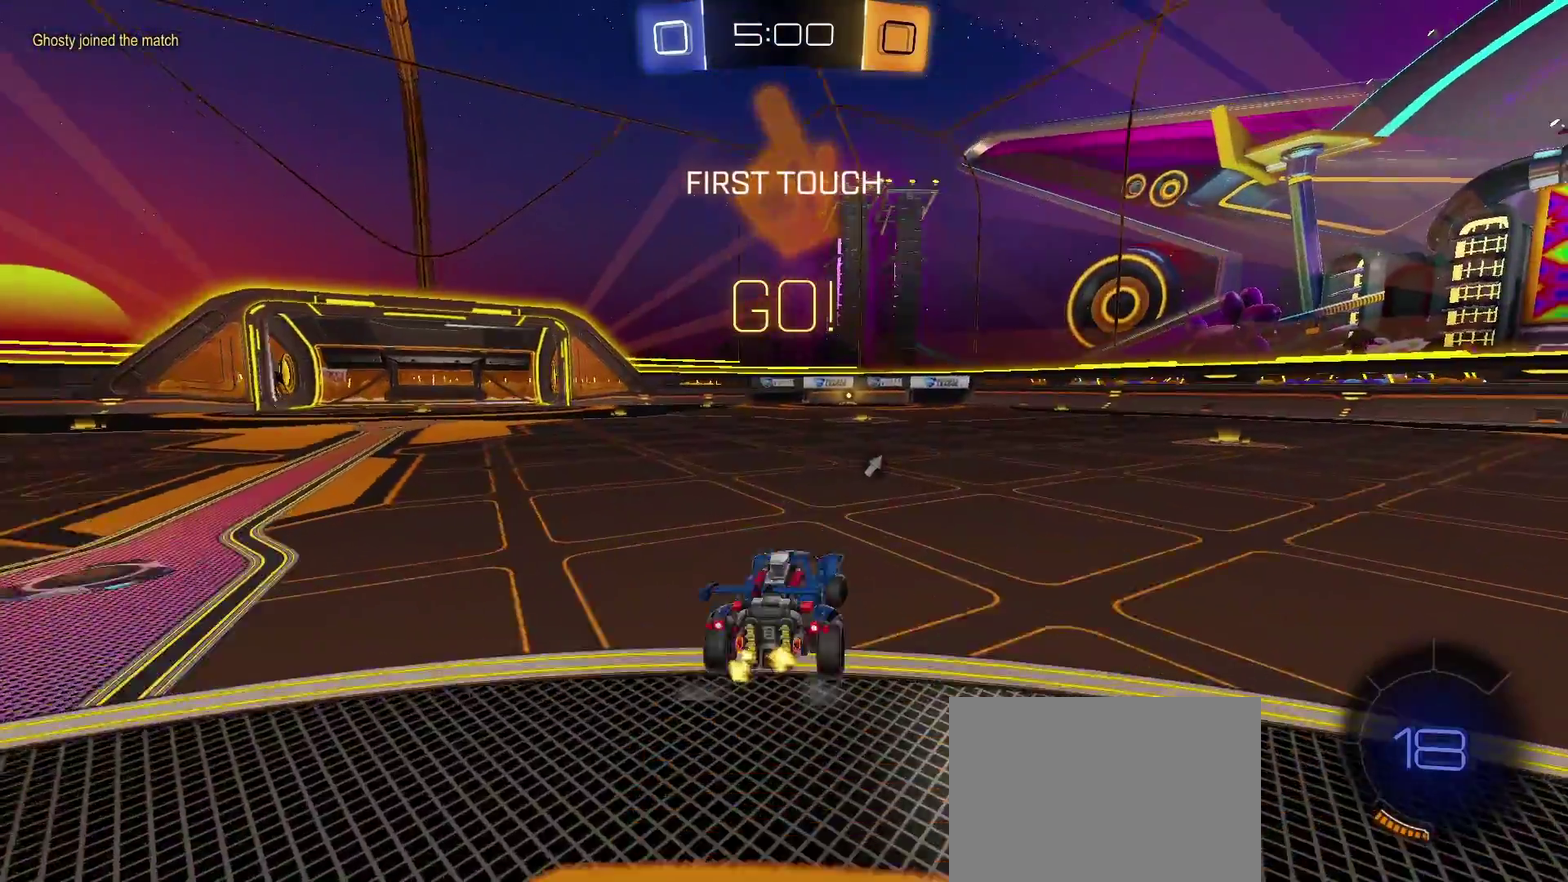
{"buttons": ["TRIANGLE", "R2"], "left_stick": "center", "right_stick": "center", "events": [[267, "TRIANGLE", "down"], [383, "left_stick", "center"]]}
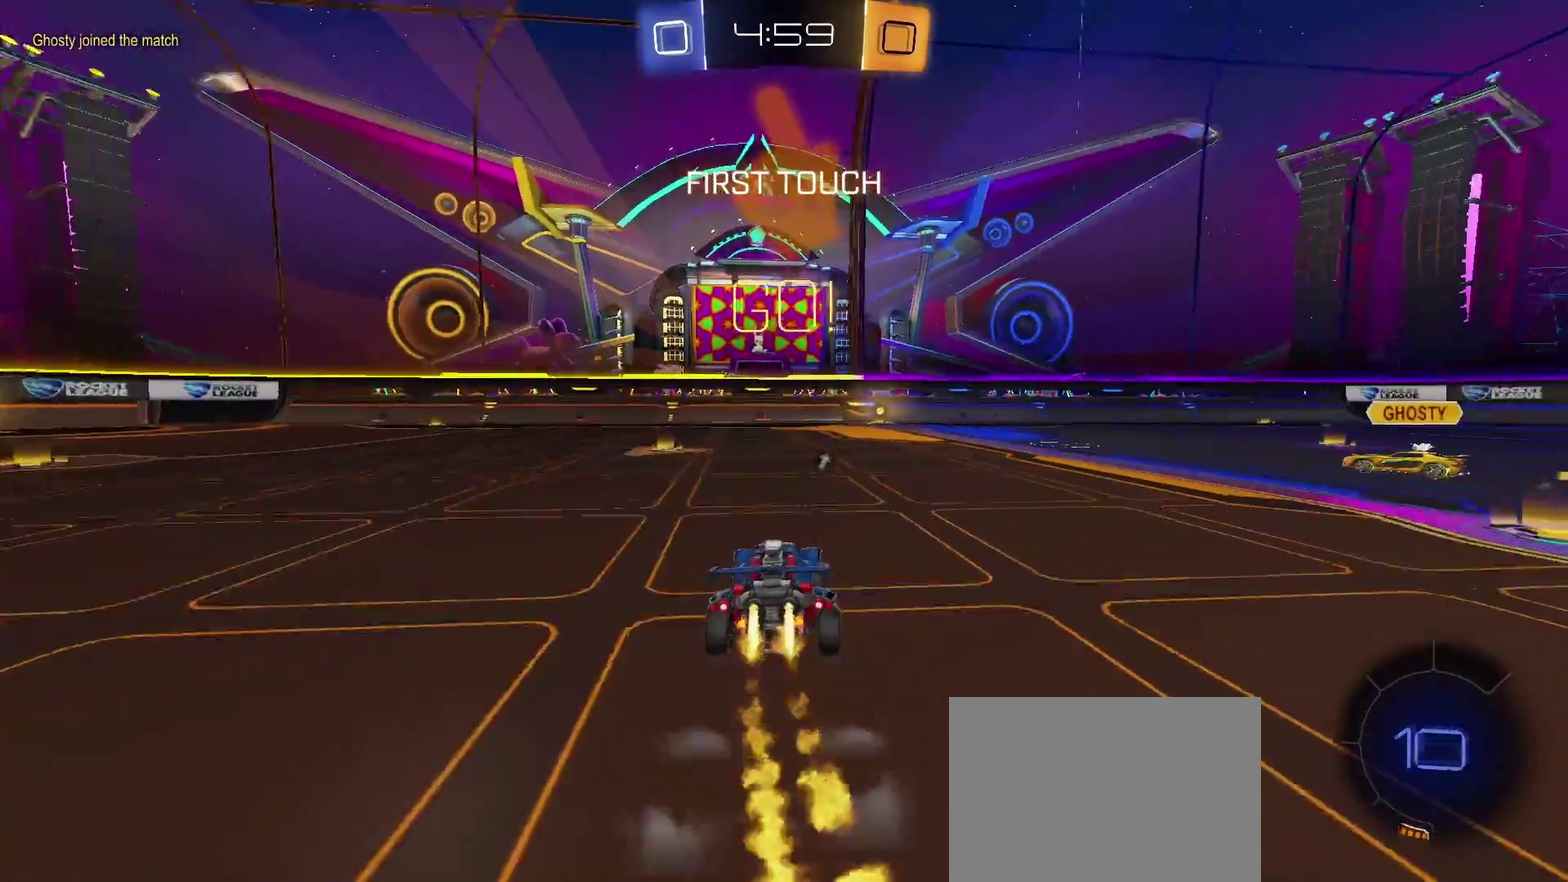
{"buttons": ["R2"], "left_stick": "center", "right_stick": "center", "events": [[50, "CROSS", "down"], [50, "SQUARE", "down"], [50, "left_stick", "up-right"], [117, "SQUARE", "up"], [217, "SQUARE", "down"], [383, "CROSS", "up"], [467, "SQUARE", "up"], [467, "TRIANGLE", "up"], [467, "left_stick", "center"]]}
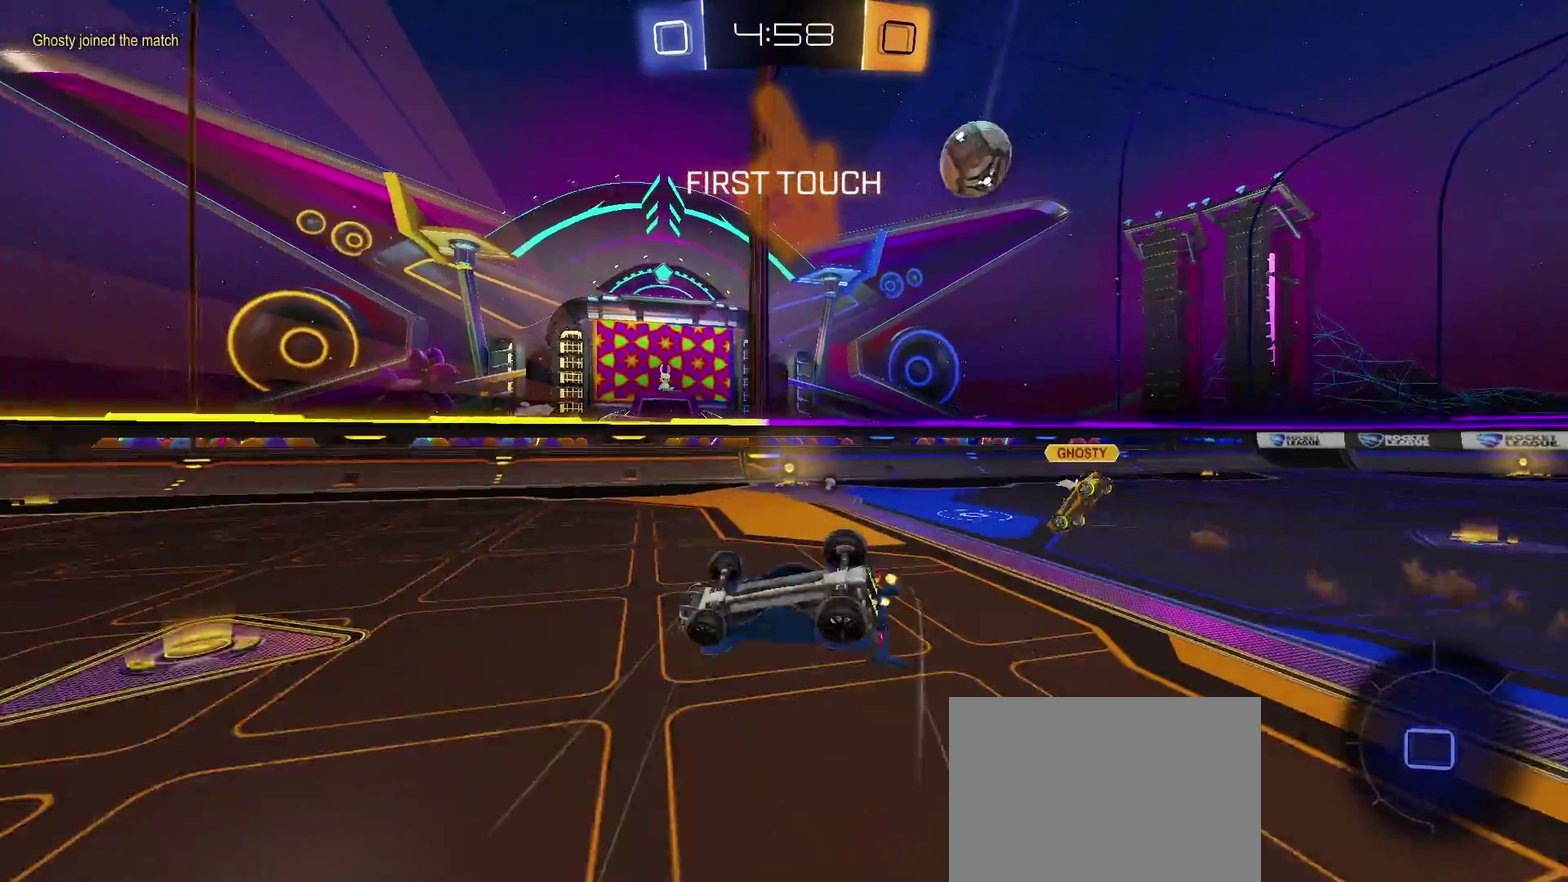
{"buttons": [], "left_stick": "center", "right_stick": "center", "events": [[250, "R2", "up"], [333, "CIRCLE", "down"], [400, "CIRCLE", "up"]]}
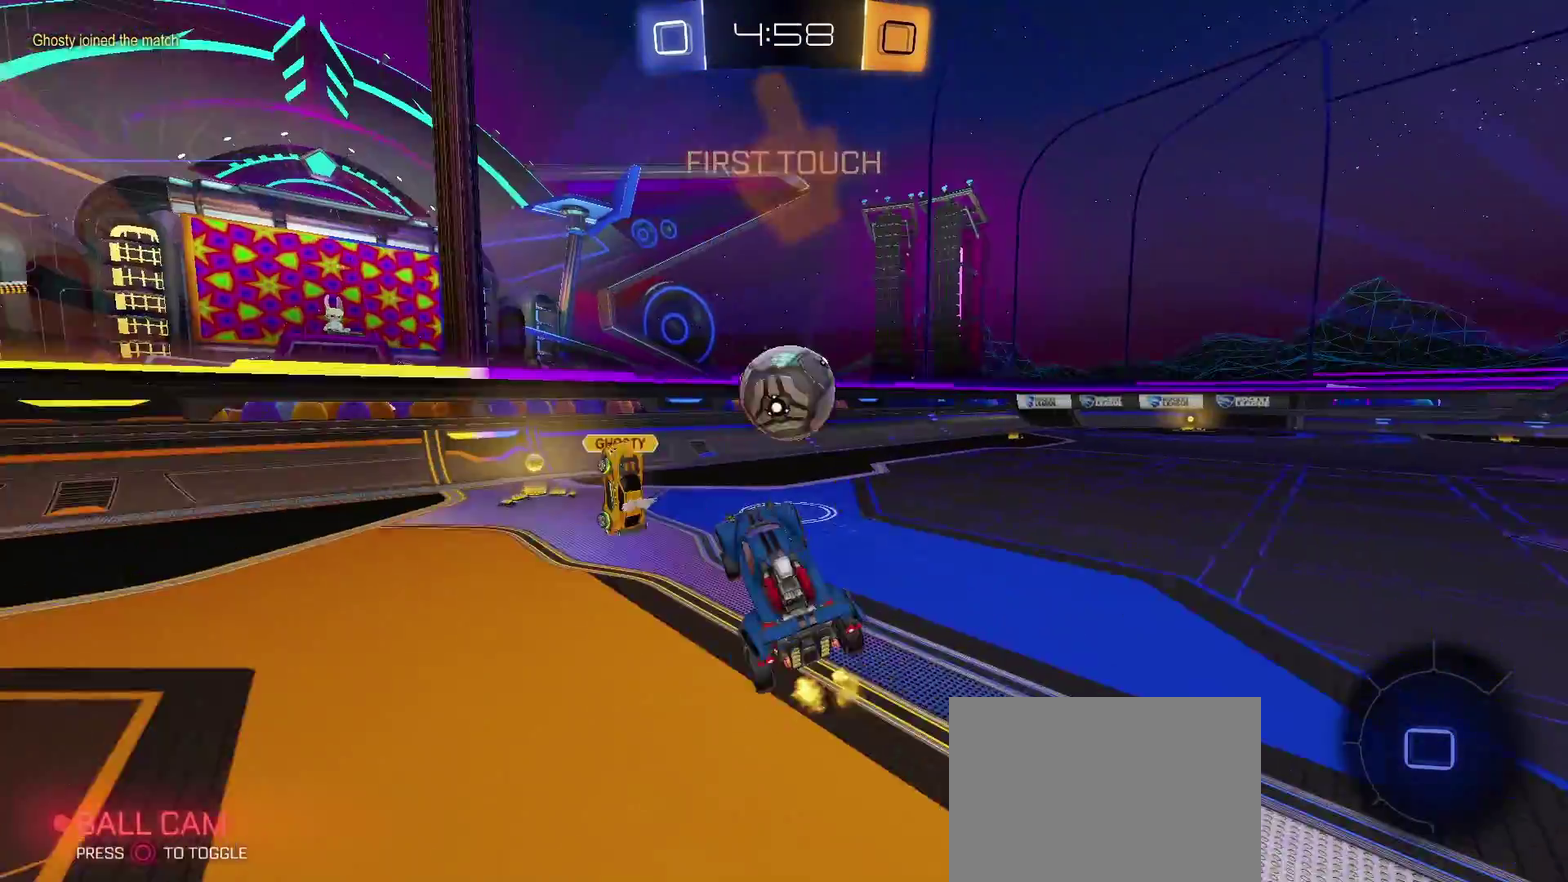
{"buttons": ["R2"], "left_stick": "right", "right_stick": "center", "events": [[50, "left_stick", "right"], [150, "R2", "down"]]}
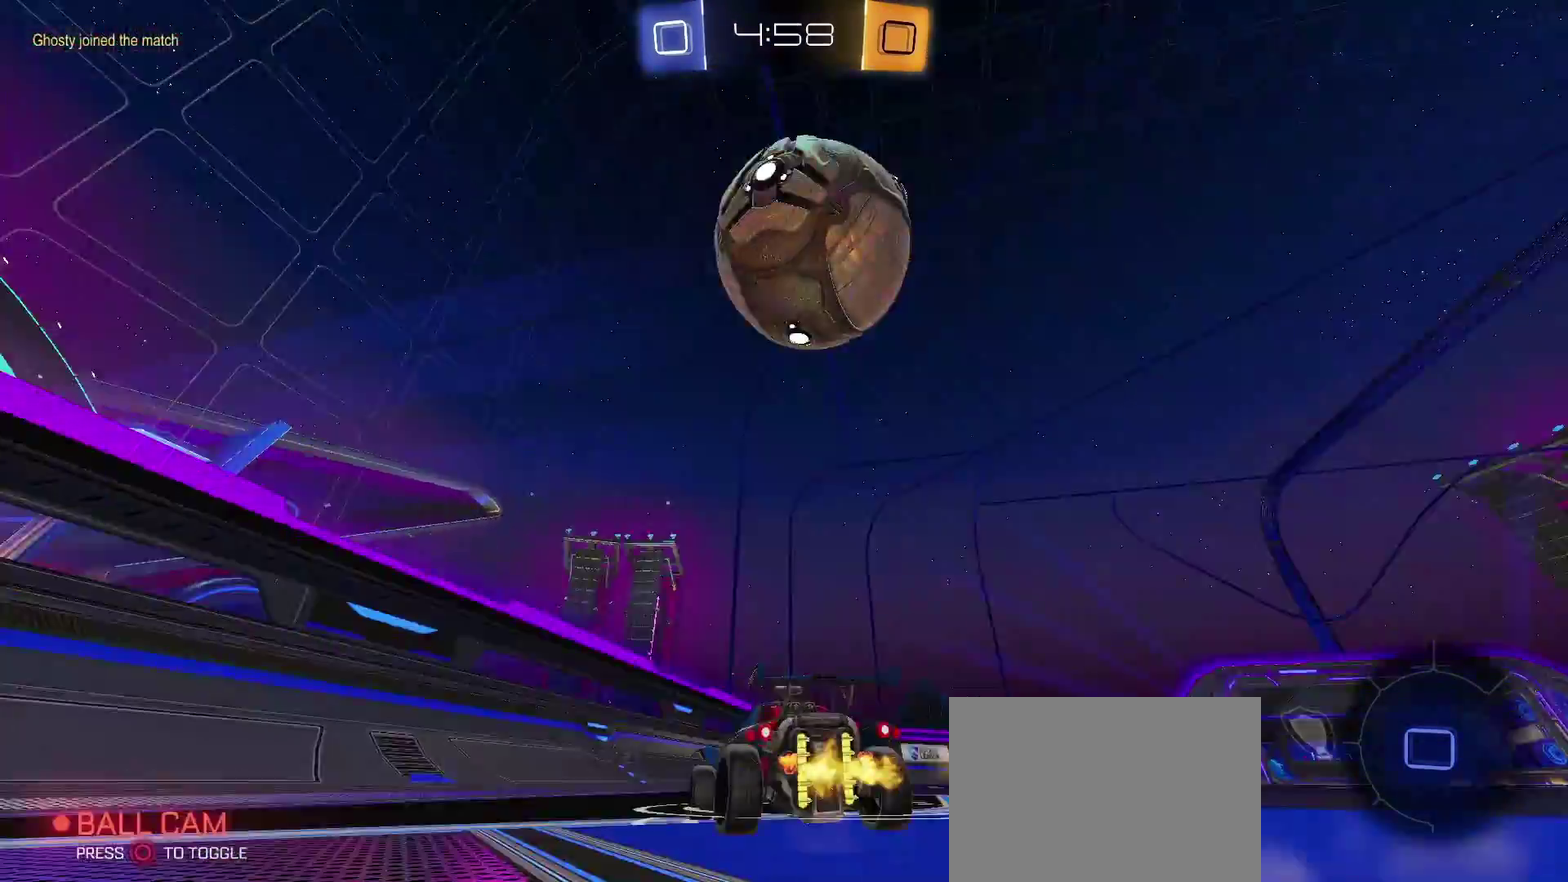
{"buttons": ["SQUARE", "R2"], "left_stick": "up", "right_stick": "center", "events": [[17, "CIRCLE", "down"], [100, "CIRCLE", "up"], [250, "left_stick", "up-right"], [350, "left_stick", "up"], [367, "SQUARE", "down"], [417, "SQUARE", "up"], [467, "SQUARE", "down"]]}